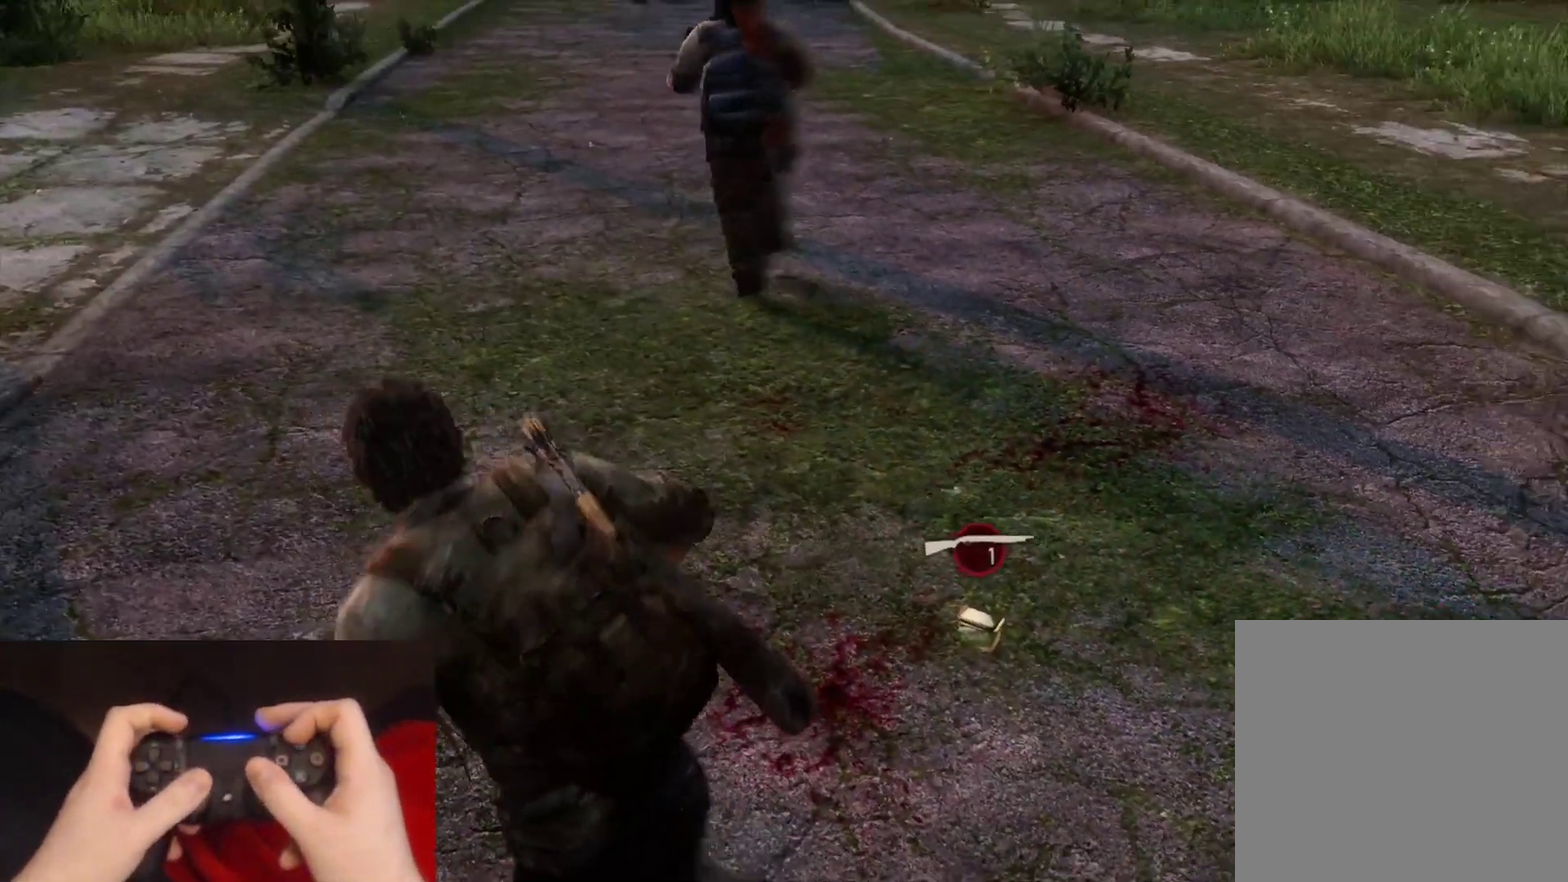
Gameplay with a controller (PlayStation layout); each line is a JSON object with the inputs held at the frame after it. "events" lists button and stick changes between this image and that frame as [ms after this image, input, new state], when the widget could be followed in between. Not read: L1.
{"buttons": ["L2"], "left_stick": "center", "right_stick": "center", "events": [[33, "right_stick", "center"], [250, "right_stick", "up-left"], [450, "right_stick", "center"]]}
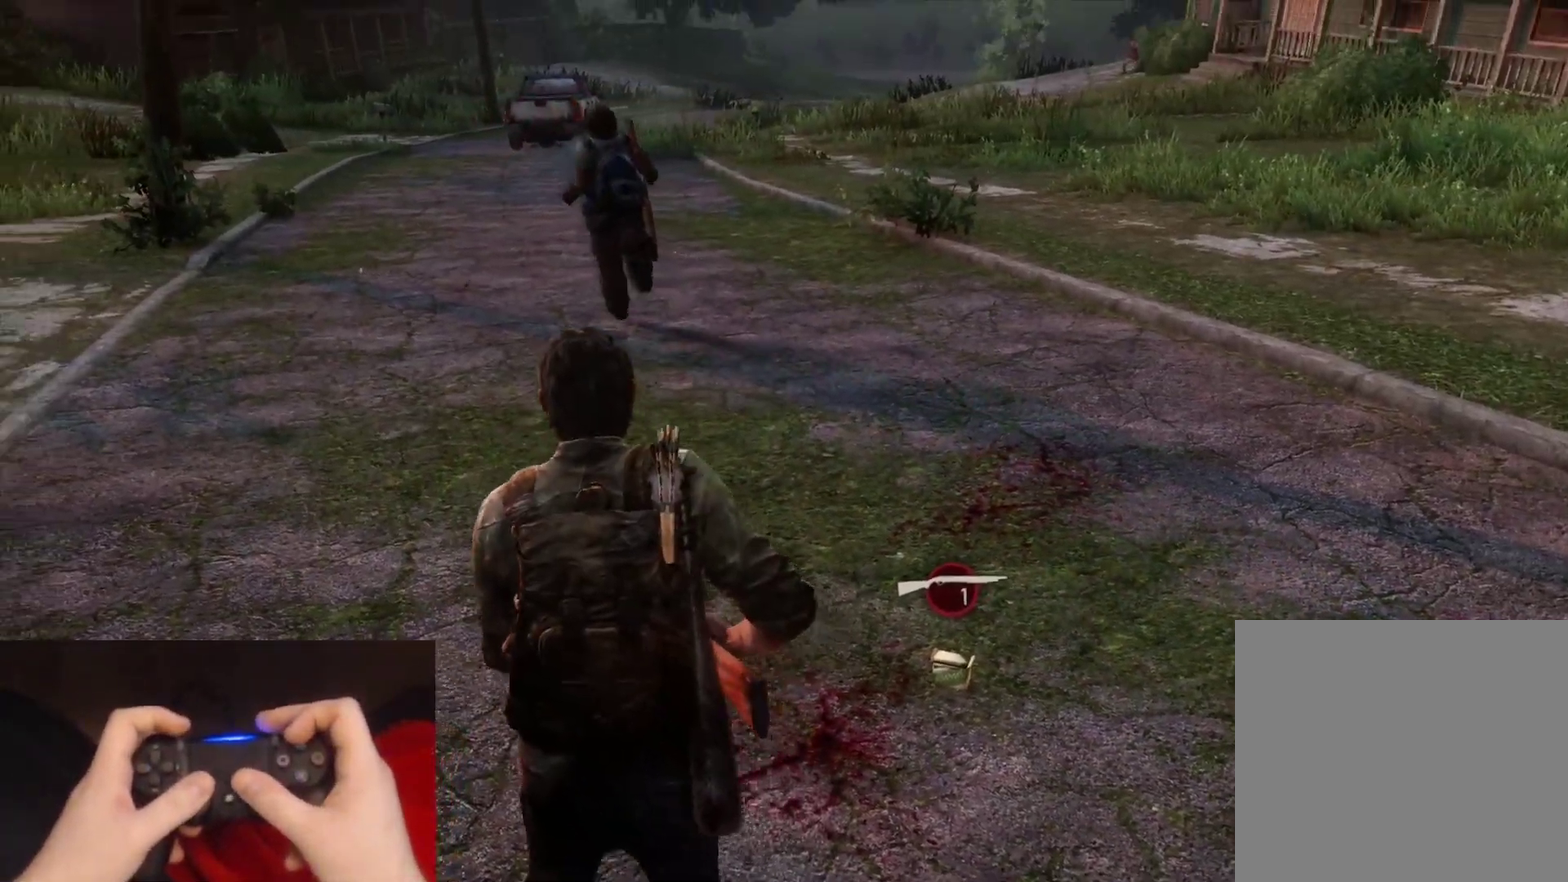
{"buttons": ["L2"], "left_stick": "center", "right_stick": "left", "events": [[417, "right_stick", "left"]]}
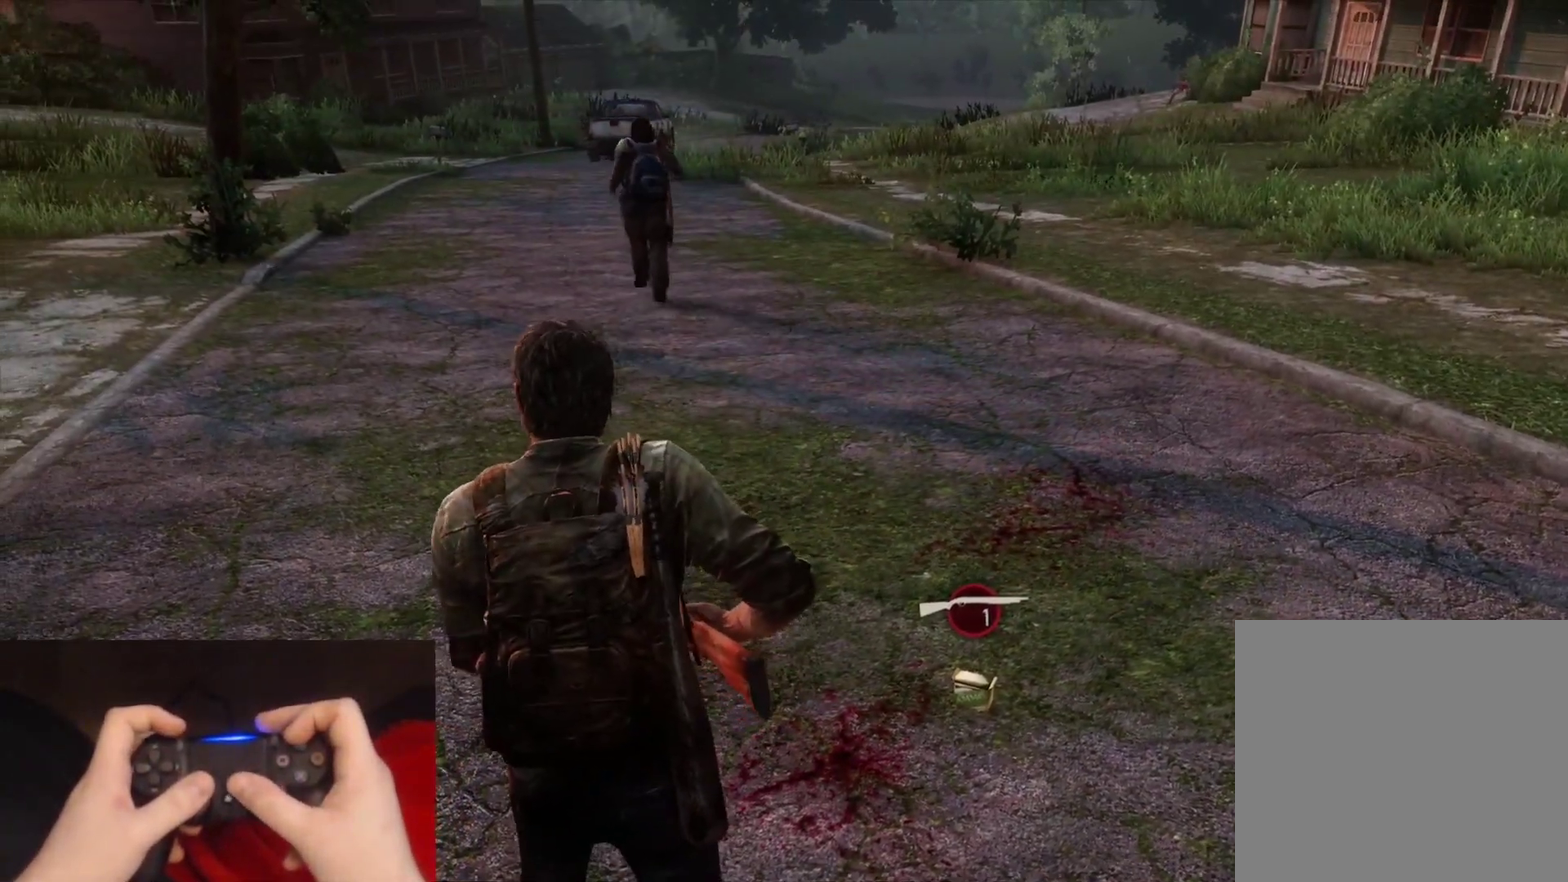
{"buttons": ["L2"], "left_stick": "center", "right_stick": "center", "events": [[267, "right_stick", "center"]]}
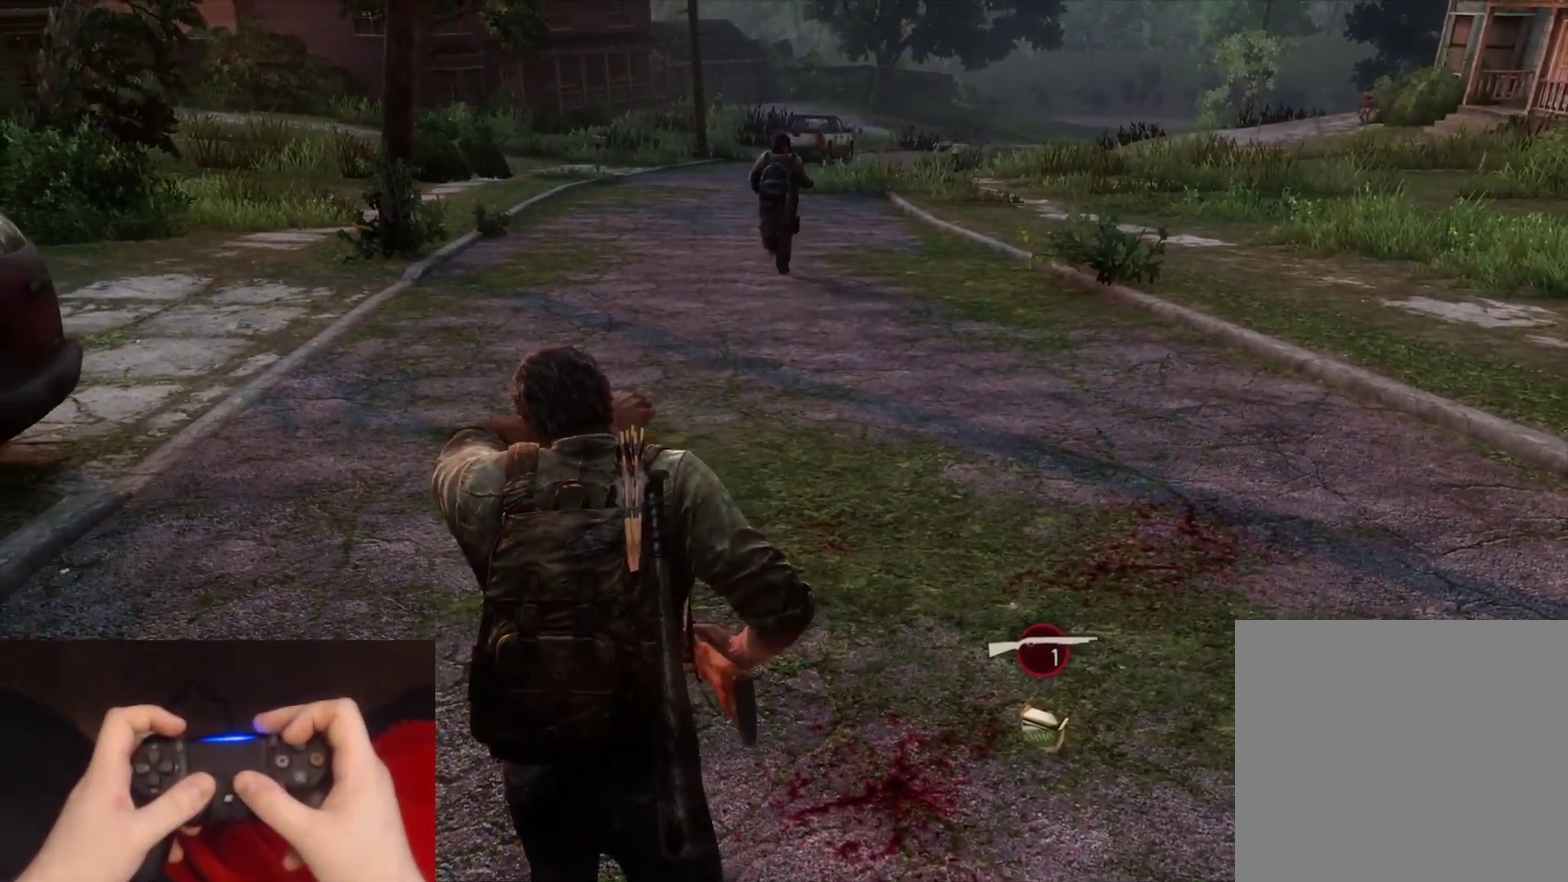
{"buttons": ["L2"], "left_stick": "center", "right_stick": "center", "events": [[33, "right_stick", "down-right"], [83, "right_stick", "right"], [317, "right_stick", "up-right"], [450, "right_stick", "center"]]}
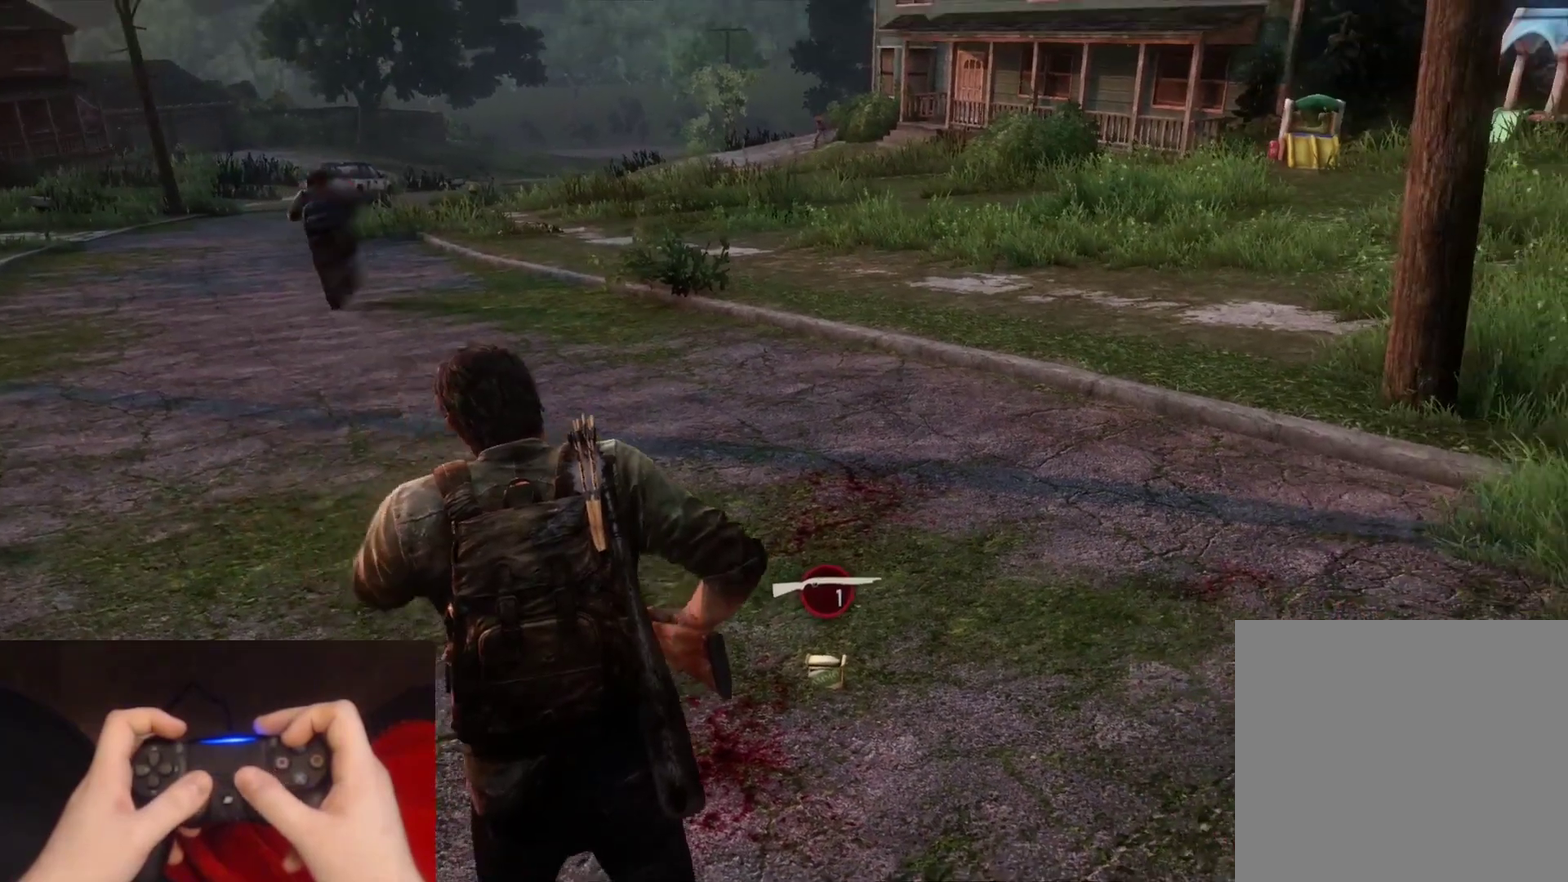
{"buttons": ["L2"], "left_stick": "up-left", "right_stick": "center", "events": [[217, "right_stick", "up-left"], [283, "right_stick", "left"], [333, "left_stick", "up-left"], [367, "right_stick", "center"]]}
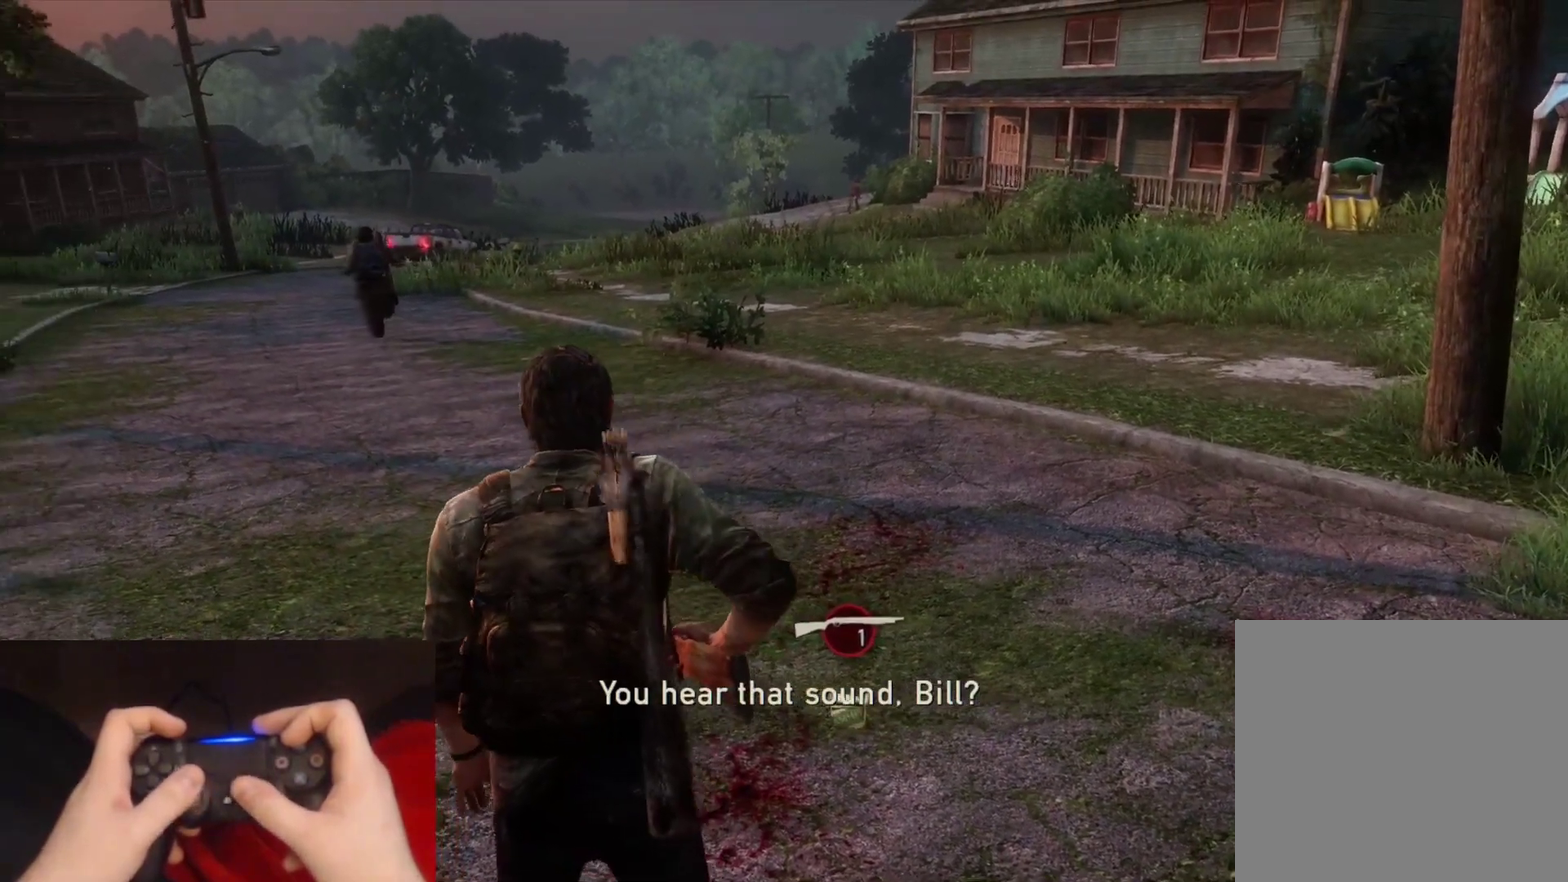
{"buttons": [], "left_stick": "center", "right_stick": "center", "events": [[33, "left_stick", "center"], [200, "L2", "up"]]}
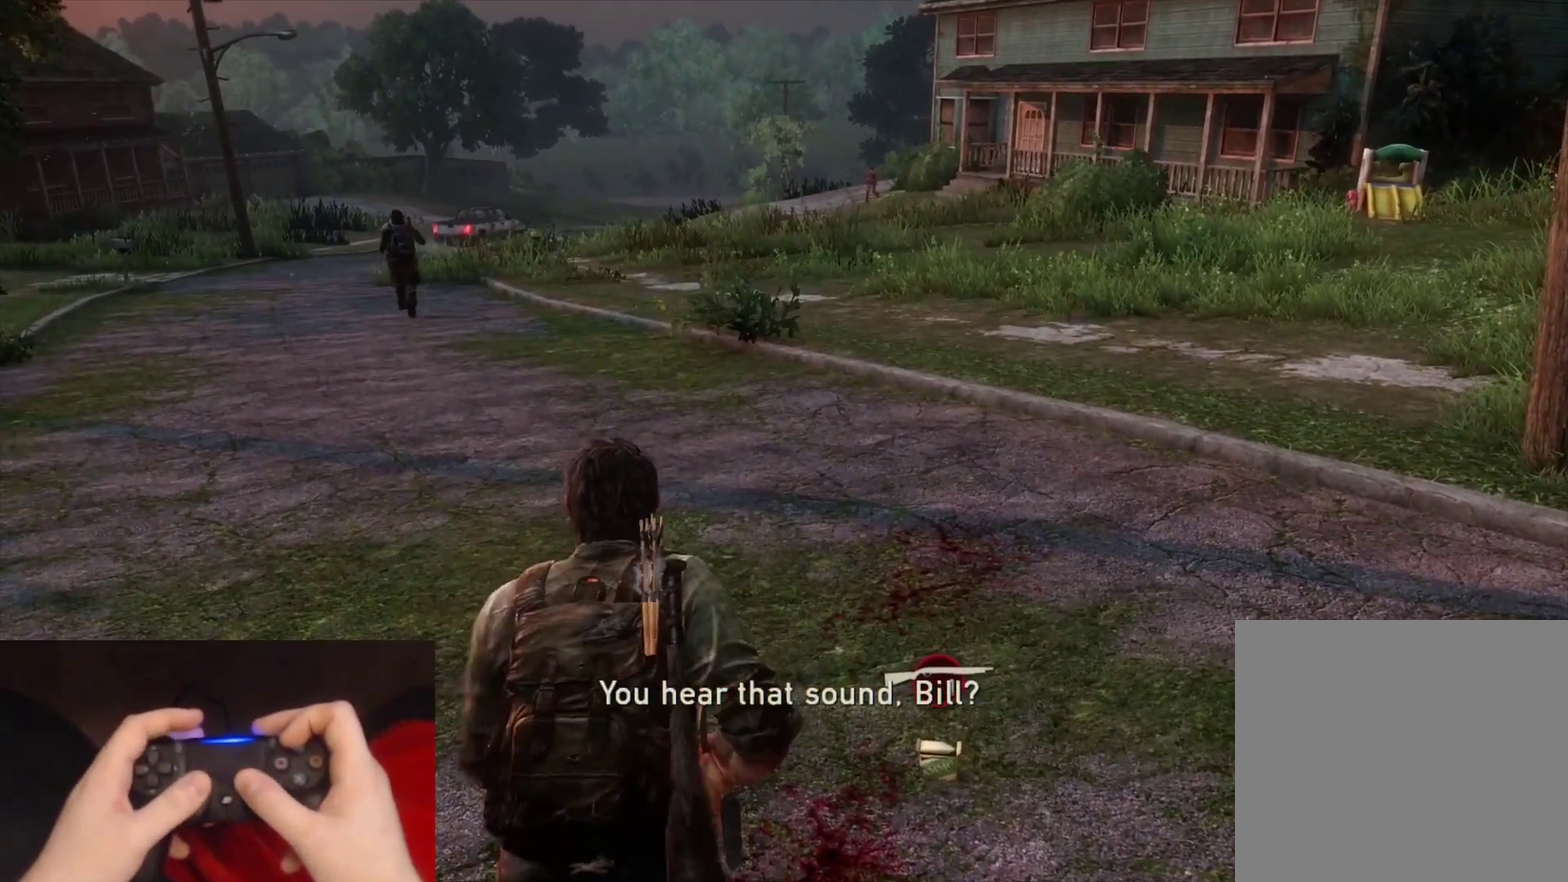
{"buttons": [], "left_stick": "center", "right_stick": "up", "events": [[383, "right_stick", "up"]]}
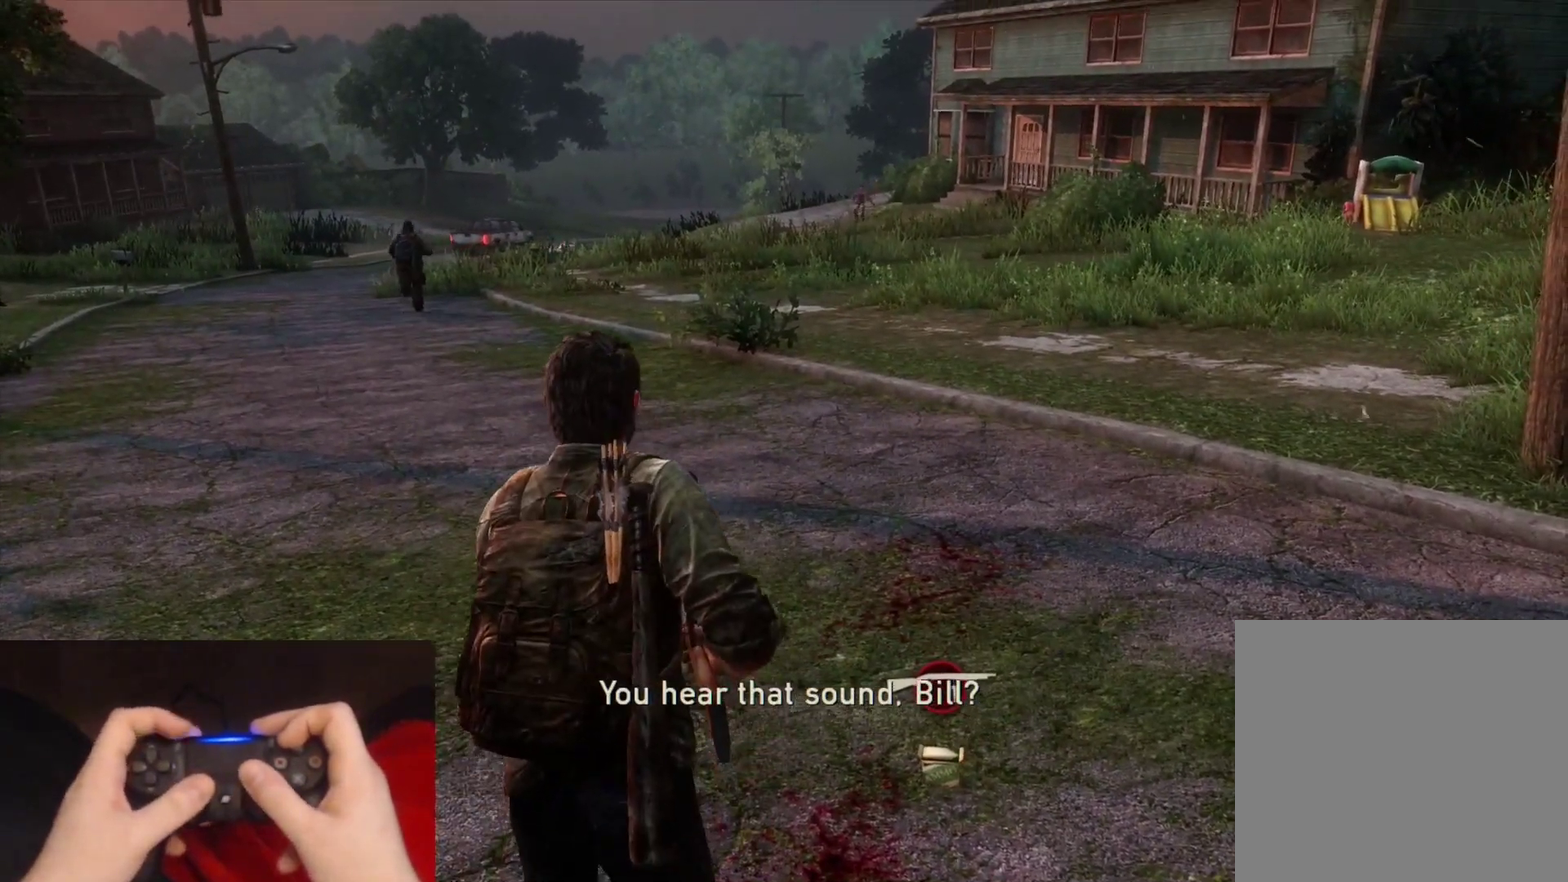
{"buttons": [], "left_stick": "center", "right_stick": "center", "events": [[17, "right_stick", "center"]]}
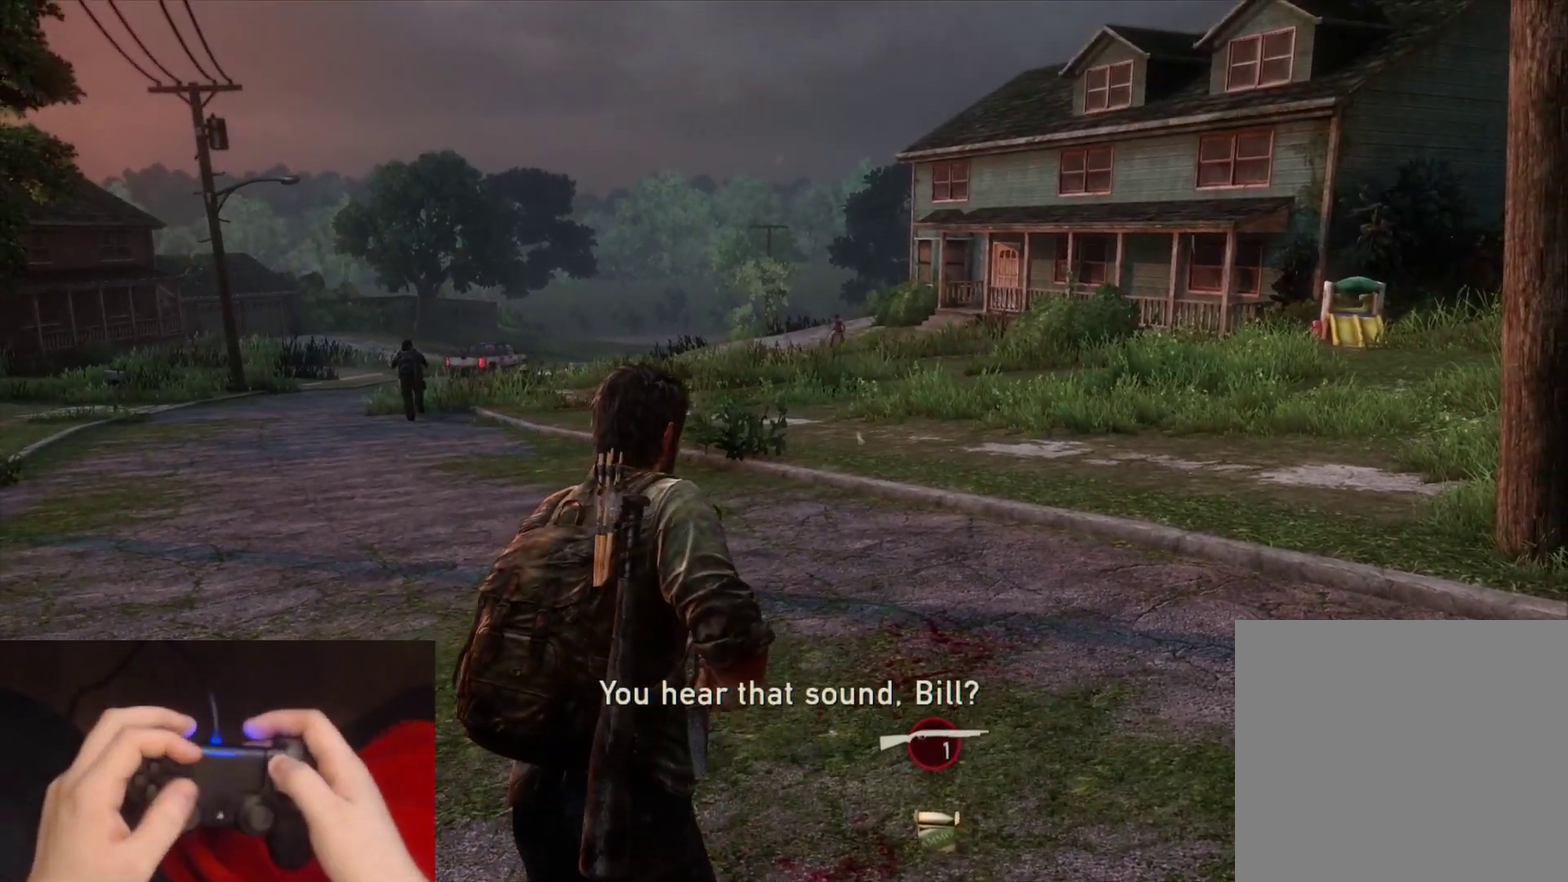
{"buttons": [], "left_stick": "center", "right_stick": "center", "events": [[150, "START", "down"], [317, "START", "up"]]}
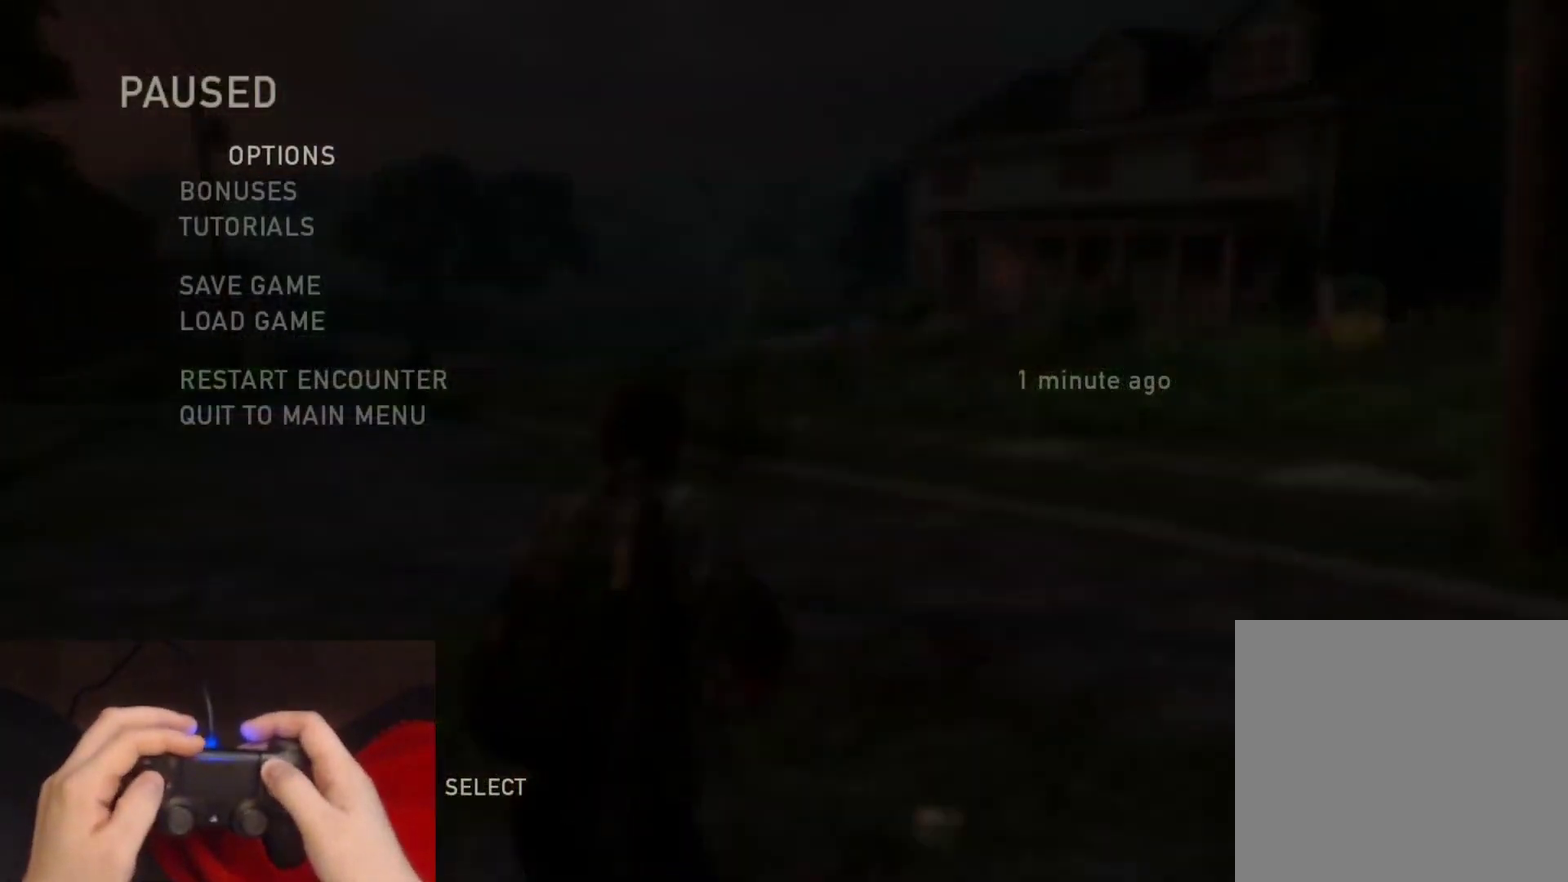
{"buttons": ["DPAD_UP"], "left_stick": "center", "right_stick": "center", "events": [[117, "DPAD_UP", "down"], [217, "DPAD_UP", "up"], [283, "DPAD_UP", "down"], [383, "DPAD_UP", "up"], [433, "DPAD_UP", "down"]]}
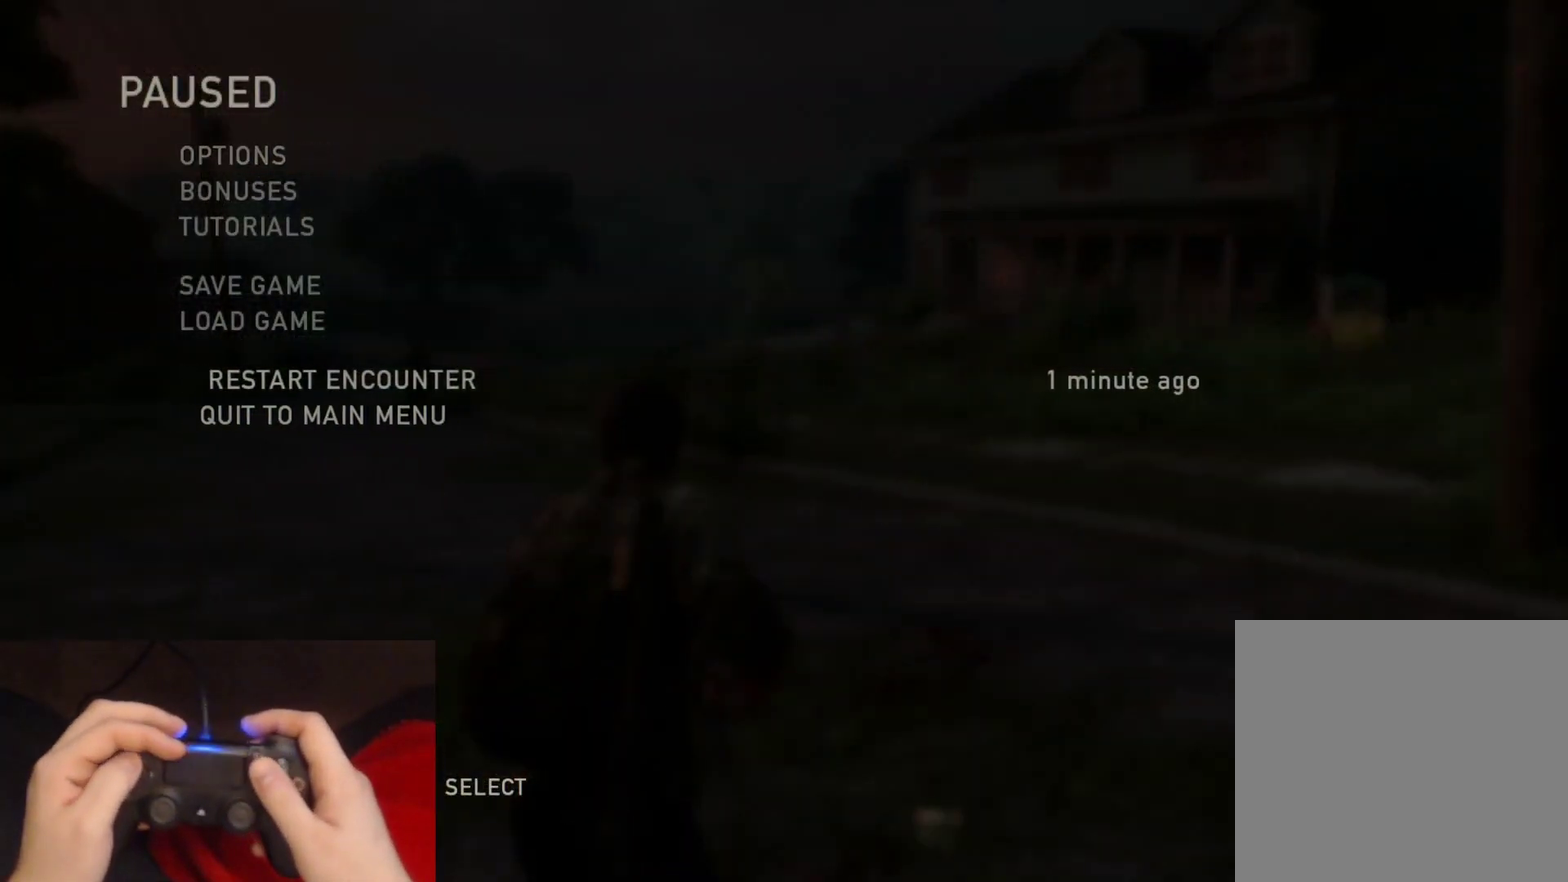
{"buttons": ["CROSS"], "left_stick": "center", "right_stick": "center", "events": [[67, "DPAD_UP", "up"], [500, "CROSS", "down"]]}
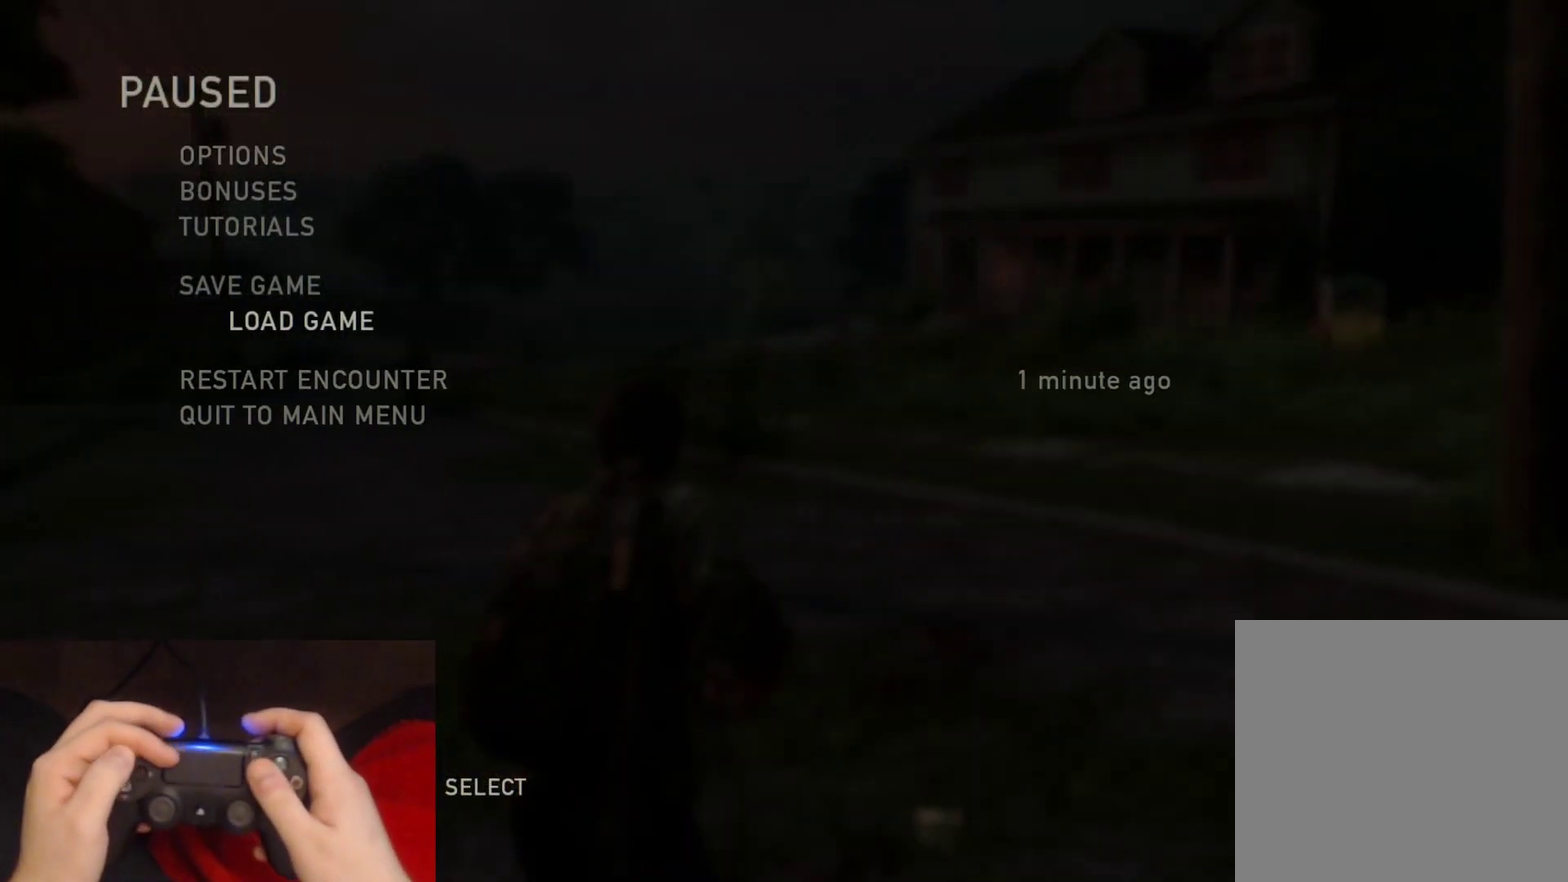
{"buttons": ["R2"], "left_stick": "center", "right_stick": "center", "events": [[183, "CROSS", "up"], [317, "R2", "down"]]}
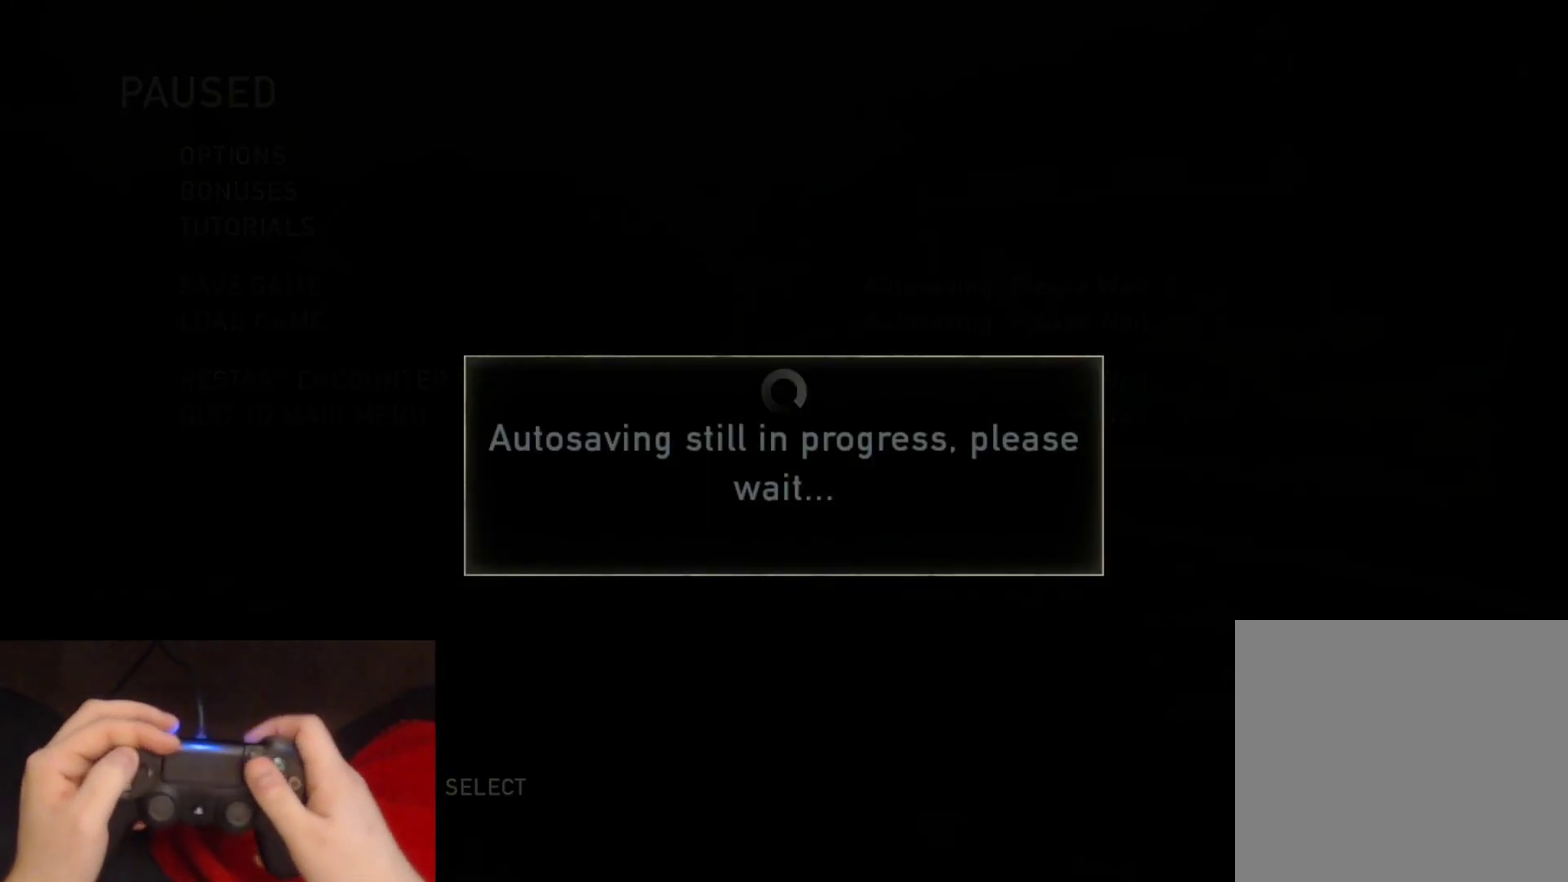
{"buttons": [], "left_stick": "center", "right_stick": "center", "events": [[17, "R2", "up"]]}
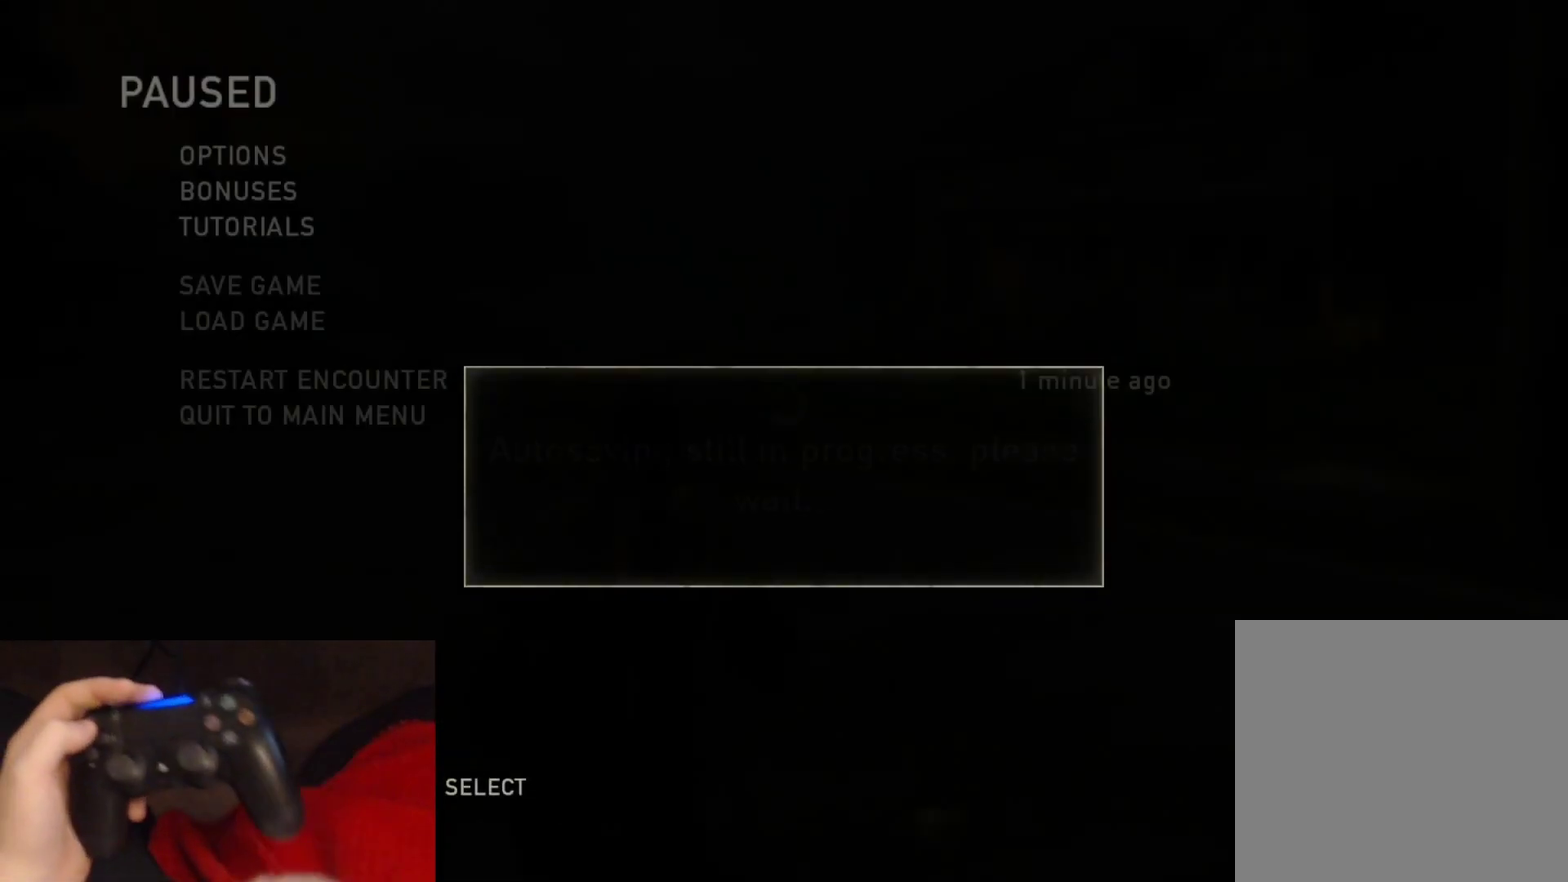
{"buttons": [], "left_stick": "center", "right_stick": "center", "events": []}
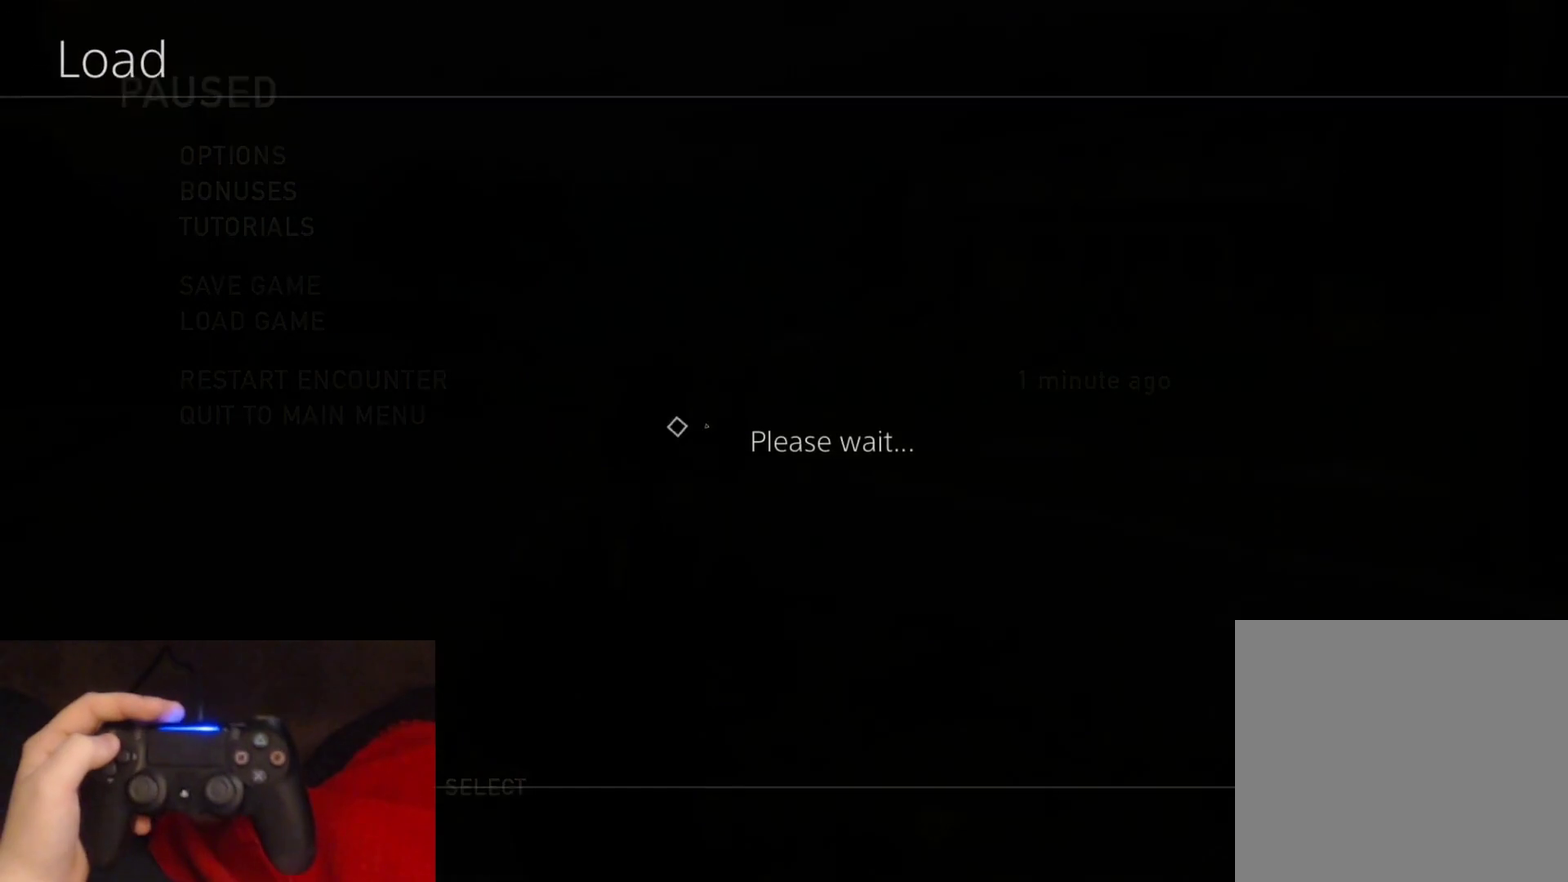
{"buttons": ["DPAD_UP"], "left_stick": "center", "right_stick": "center", "events": [[67, "DPAD_UP", "down"]]}
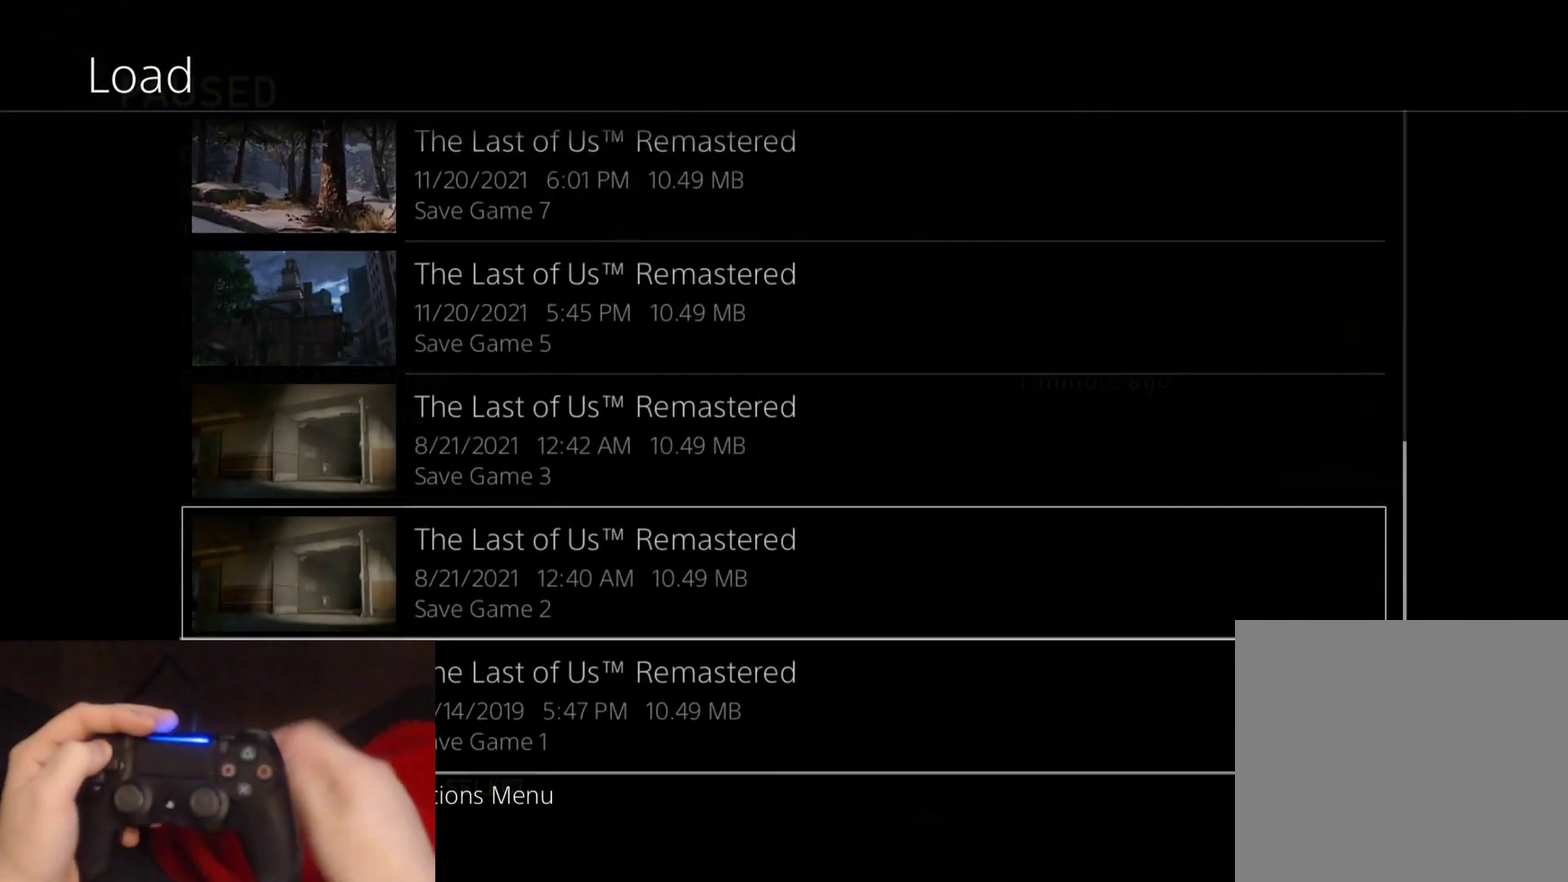
{"buttons": ["DPAD_UP"], "left_stick": "center", "right_stick": "center", "events": []}
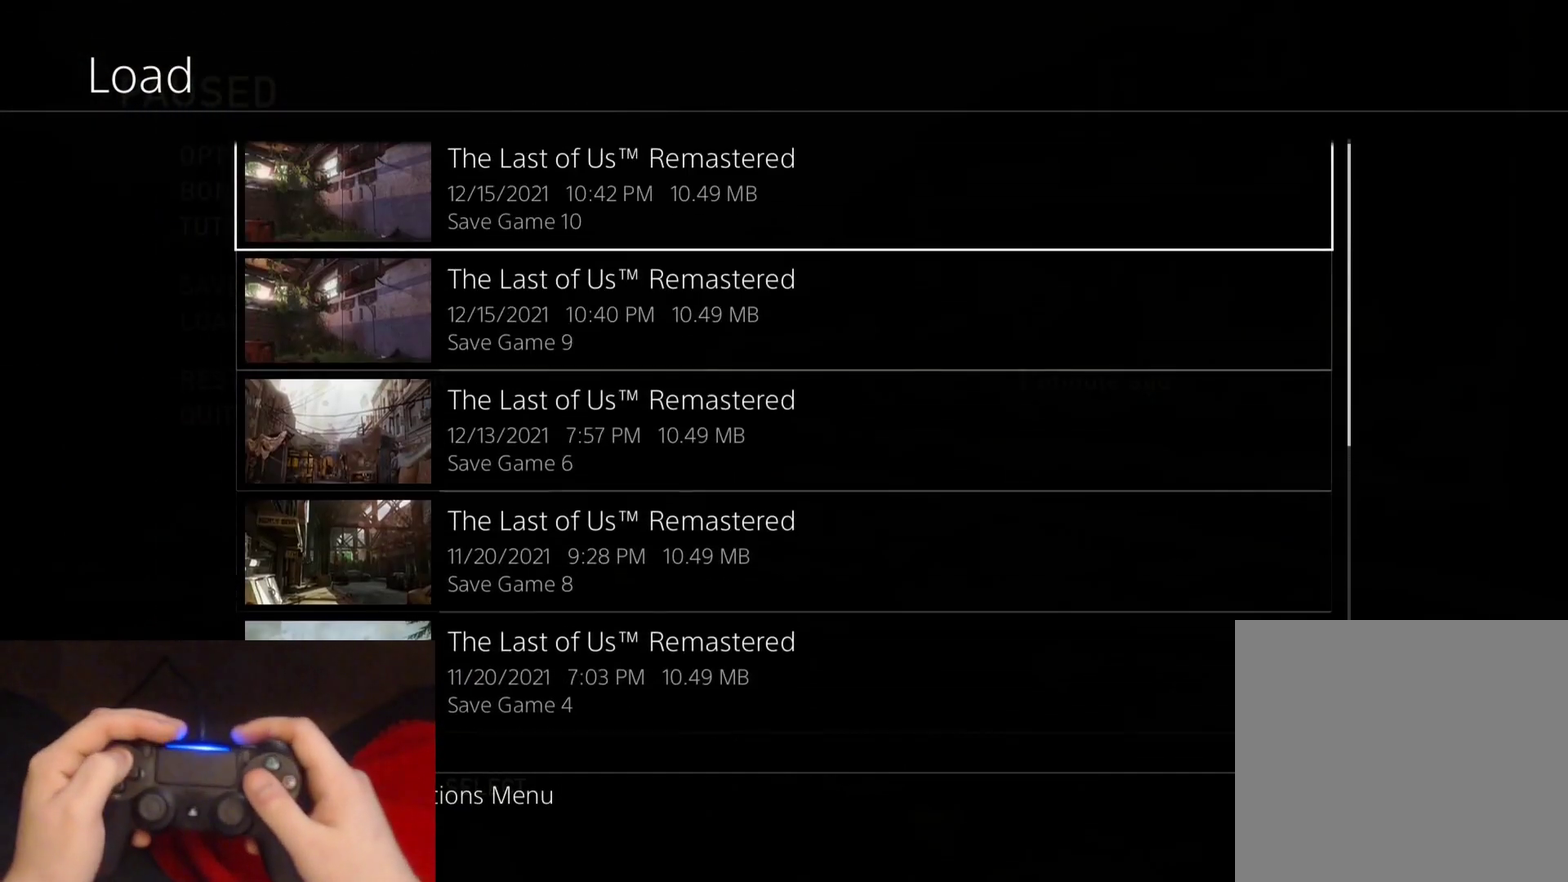
{"buttons": [], "left_stick": "center", "right_stick": "center", "events": [[83, "DPAD_UP", "up"], [200, "DPAD_DOWN", "down"], [283, "CROSS", "down"], [350, "DPAD_DOWN", "up"], [417, "CROSS", "up"]]}
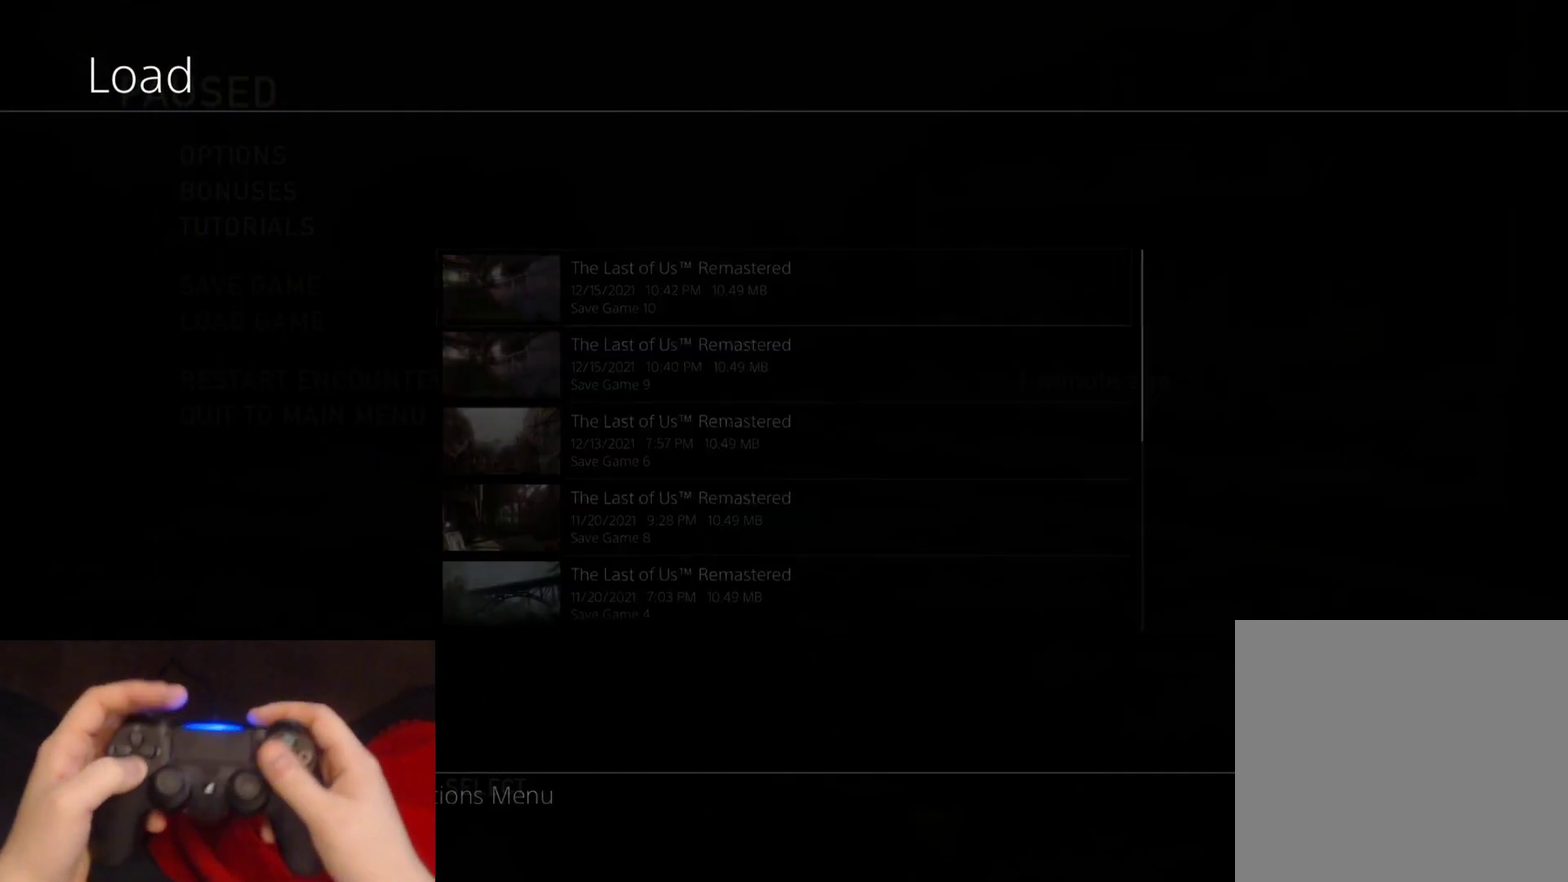
{"buttons": [], "left_stick": "center", "right_stick": "center", "events": []}
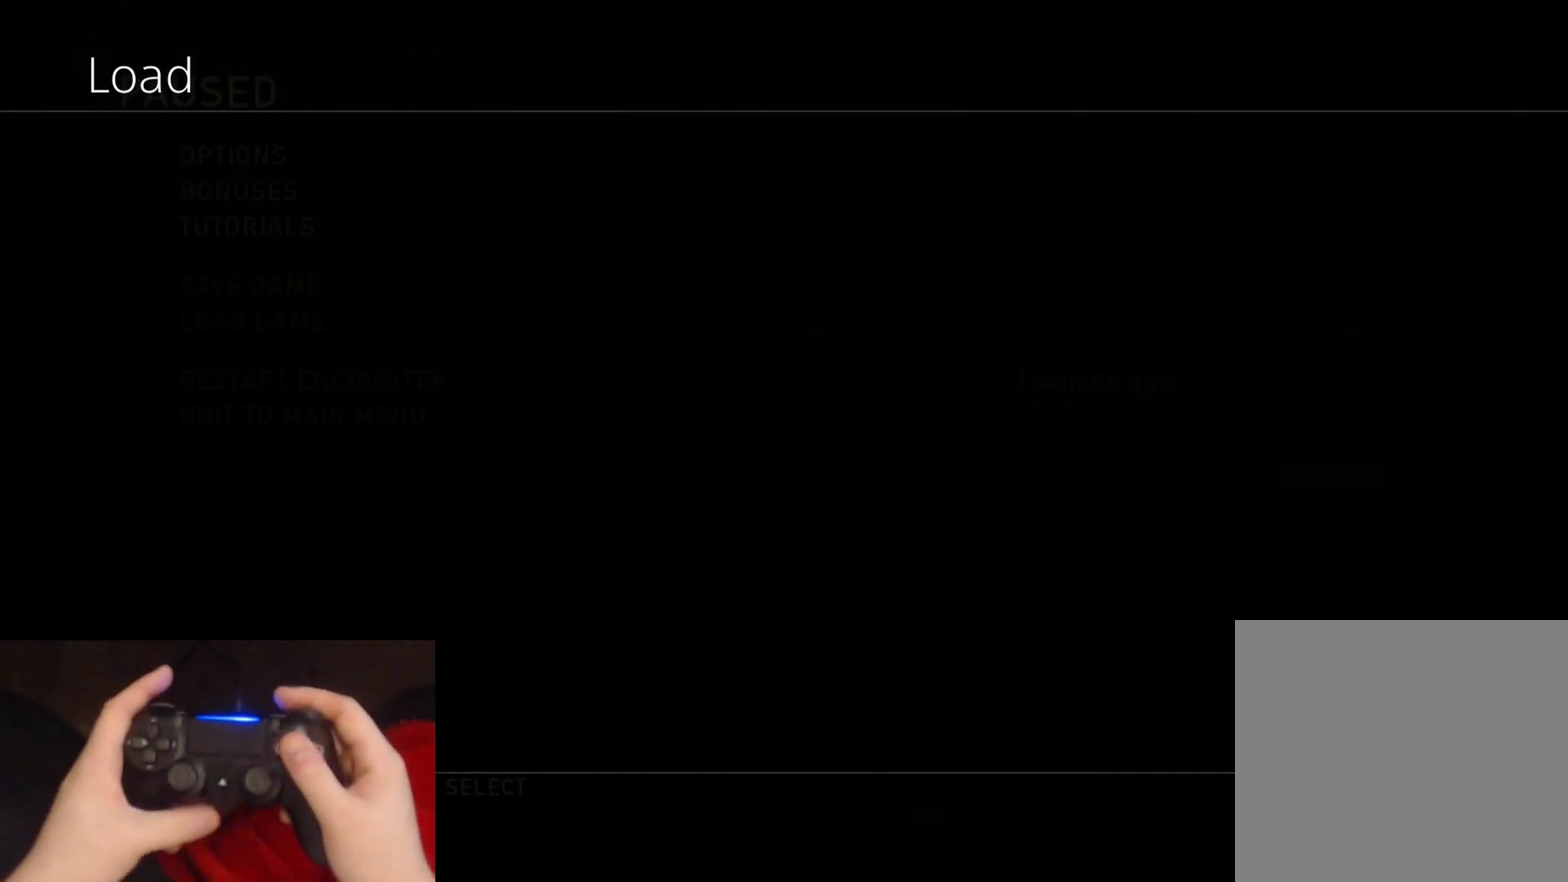
{"buttons": [], "left_stick": "center", "right_stick": "center", "events": []}
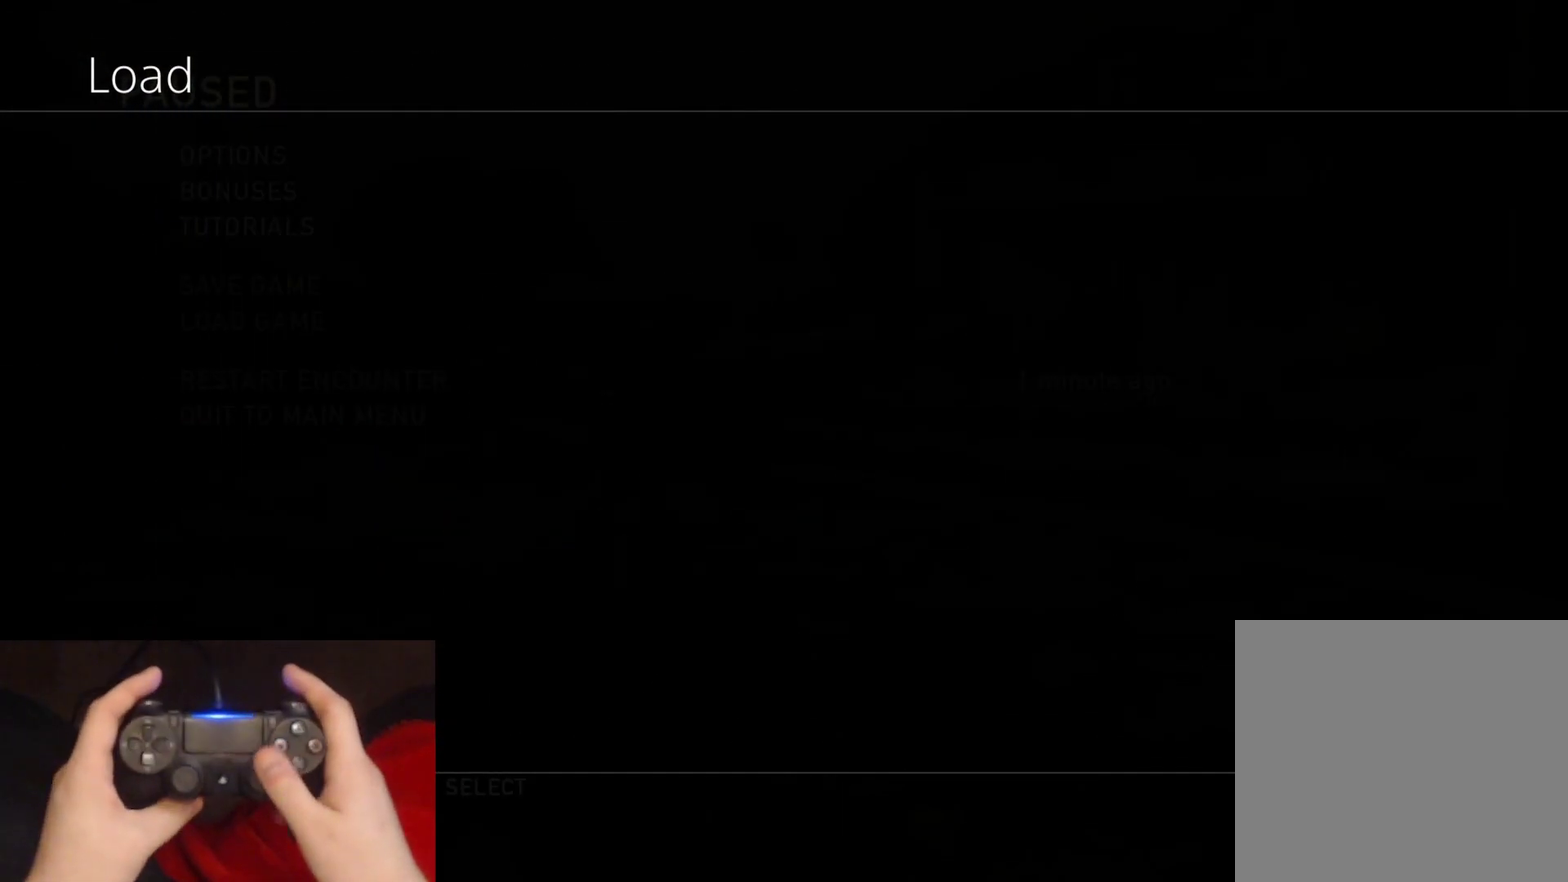
{"buttons": [], "left_stick": "center", "right_stick": "center", "events": []}
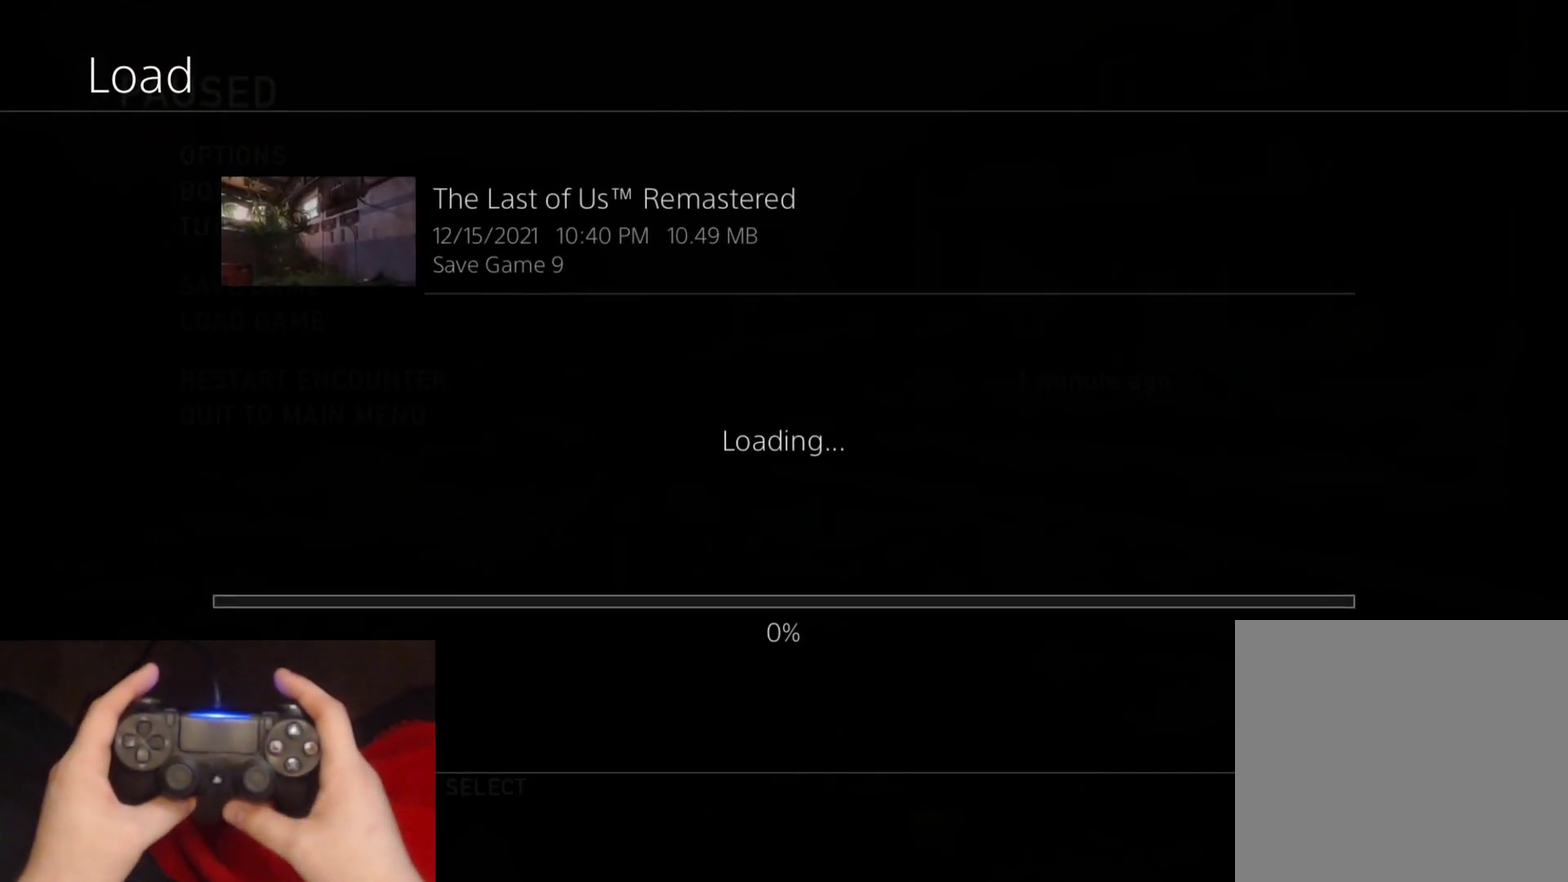
{"buttons": [], "left_stick": "center", "right_stick": "center", "events": []}
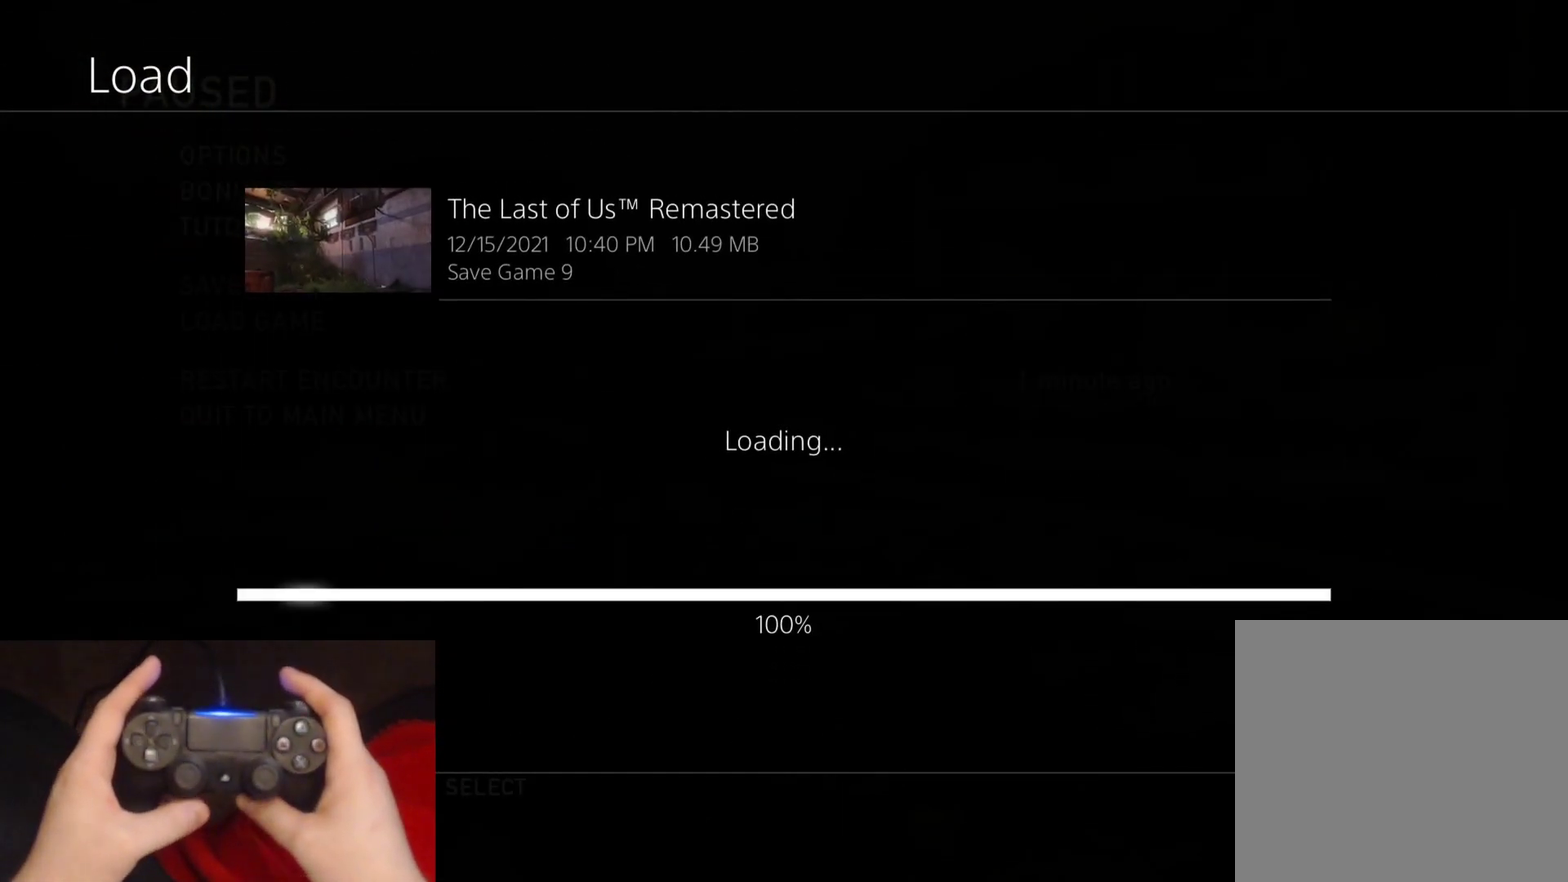
{"buttons": [], "left_stick": "center", "right_stick": "center", "events": []}
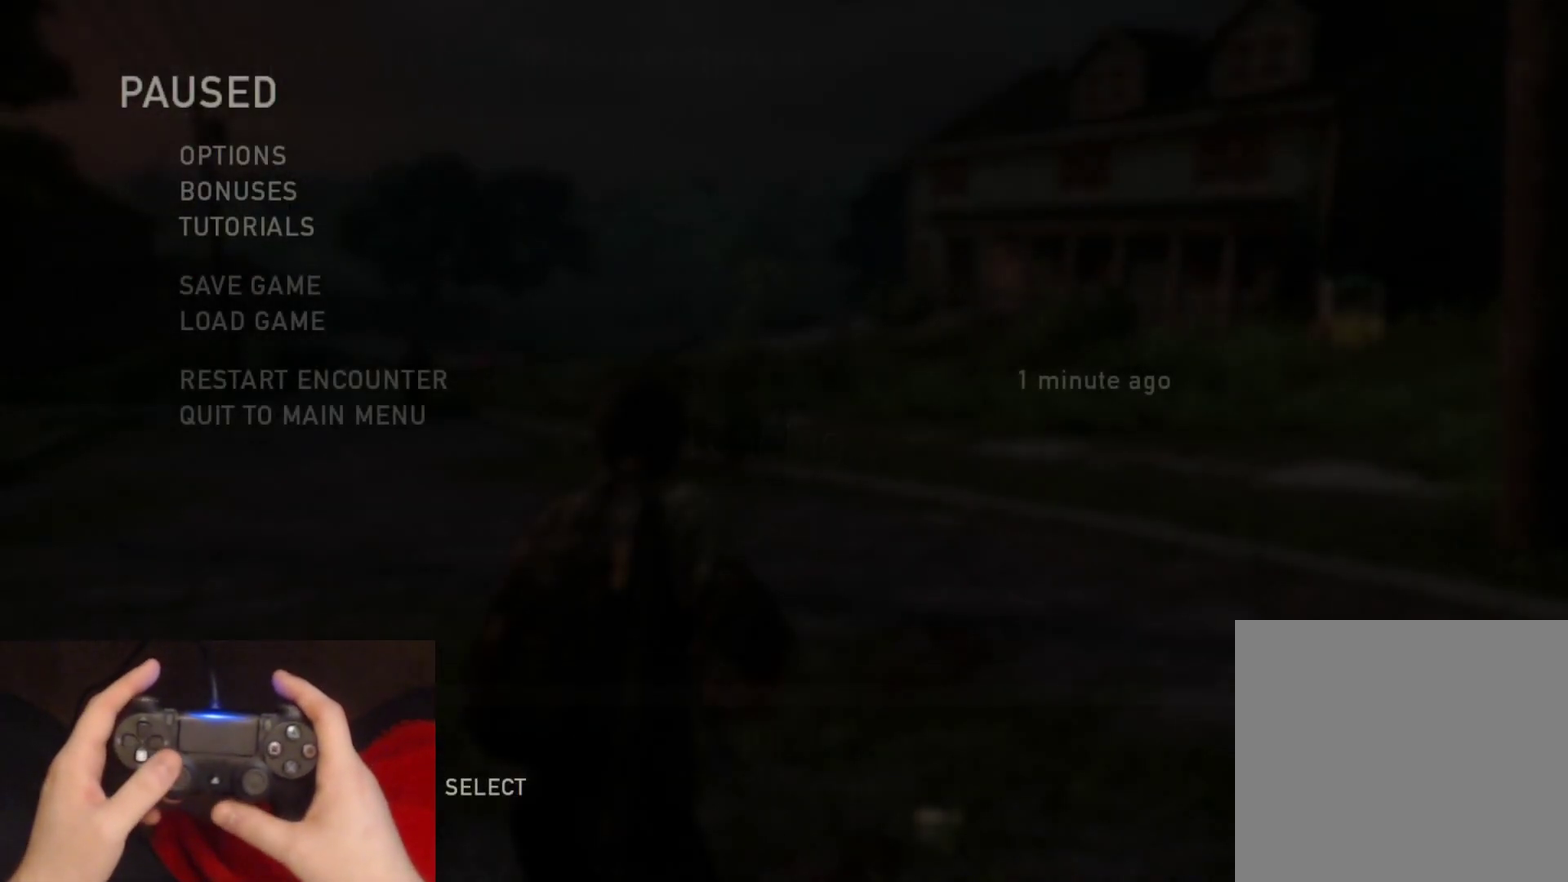
{"buttons": [], "left_stick": "center", "right_stick": "center", "events": []}
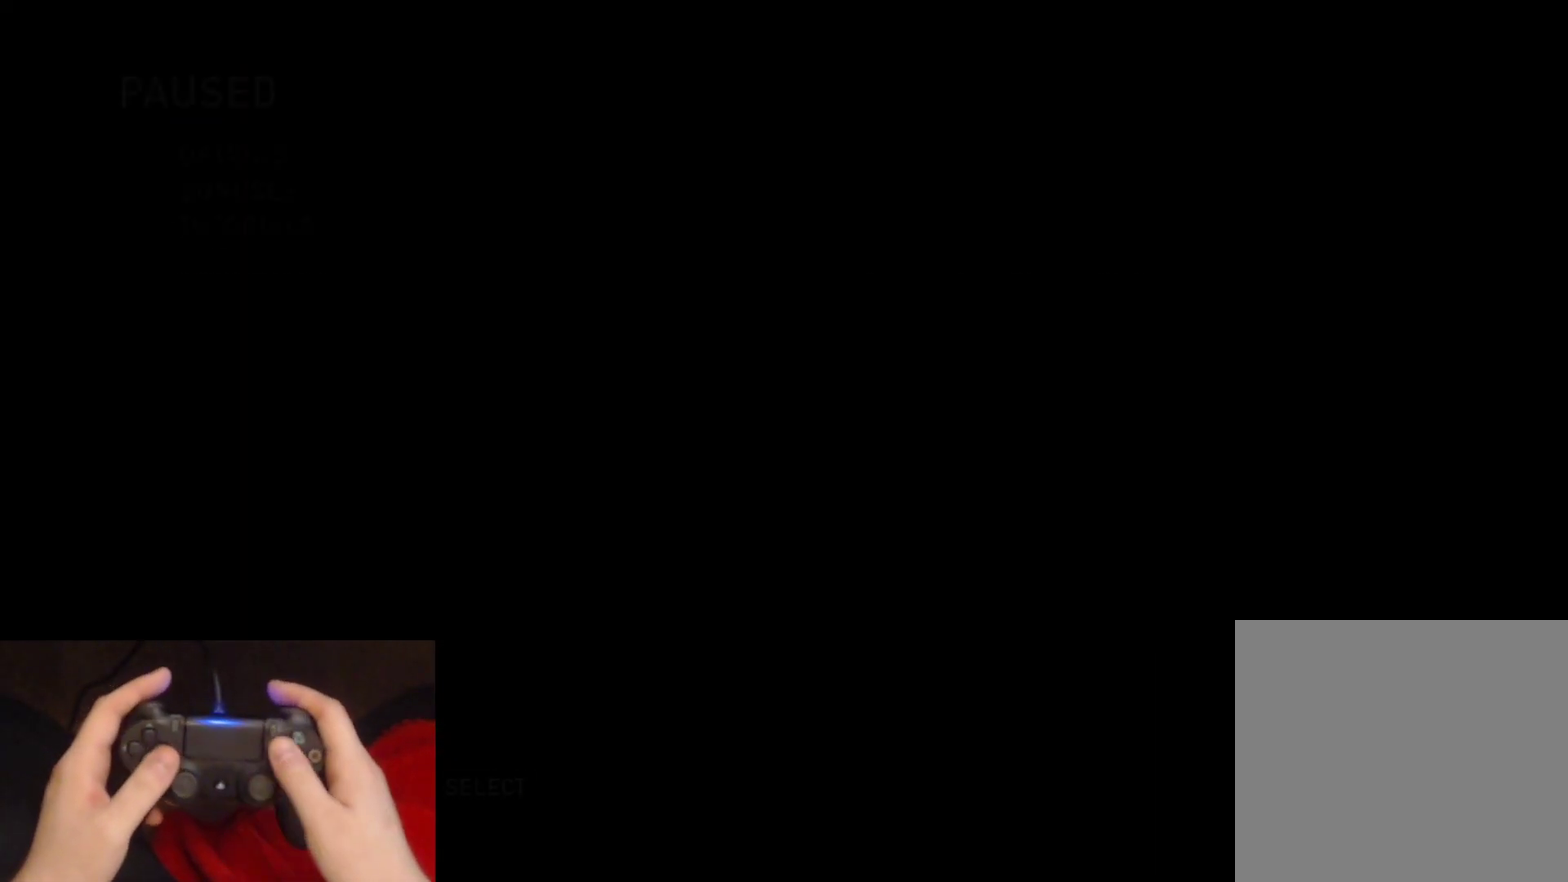
{"buttons": [], "left_stick": "center", "right_stick": "center", "events": []}
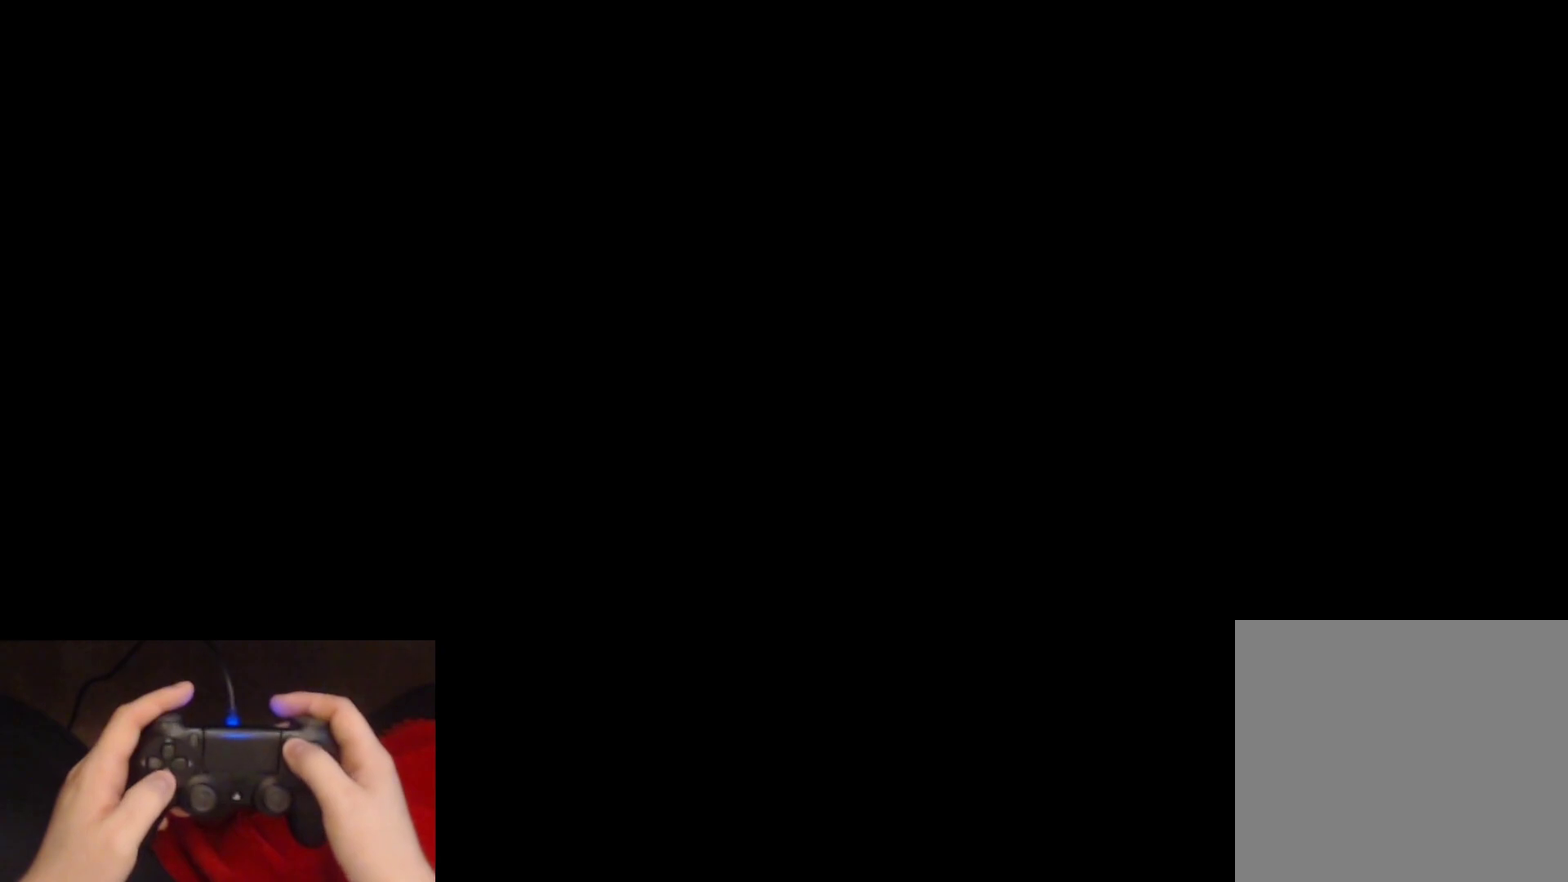
{"buttons": ["START"], "left_stick": "center", "right_stick": "center", "events": [[467, "START", "down"]]}
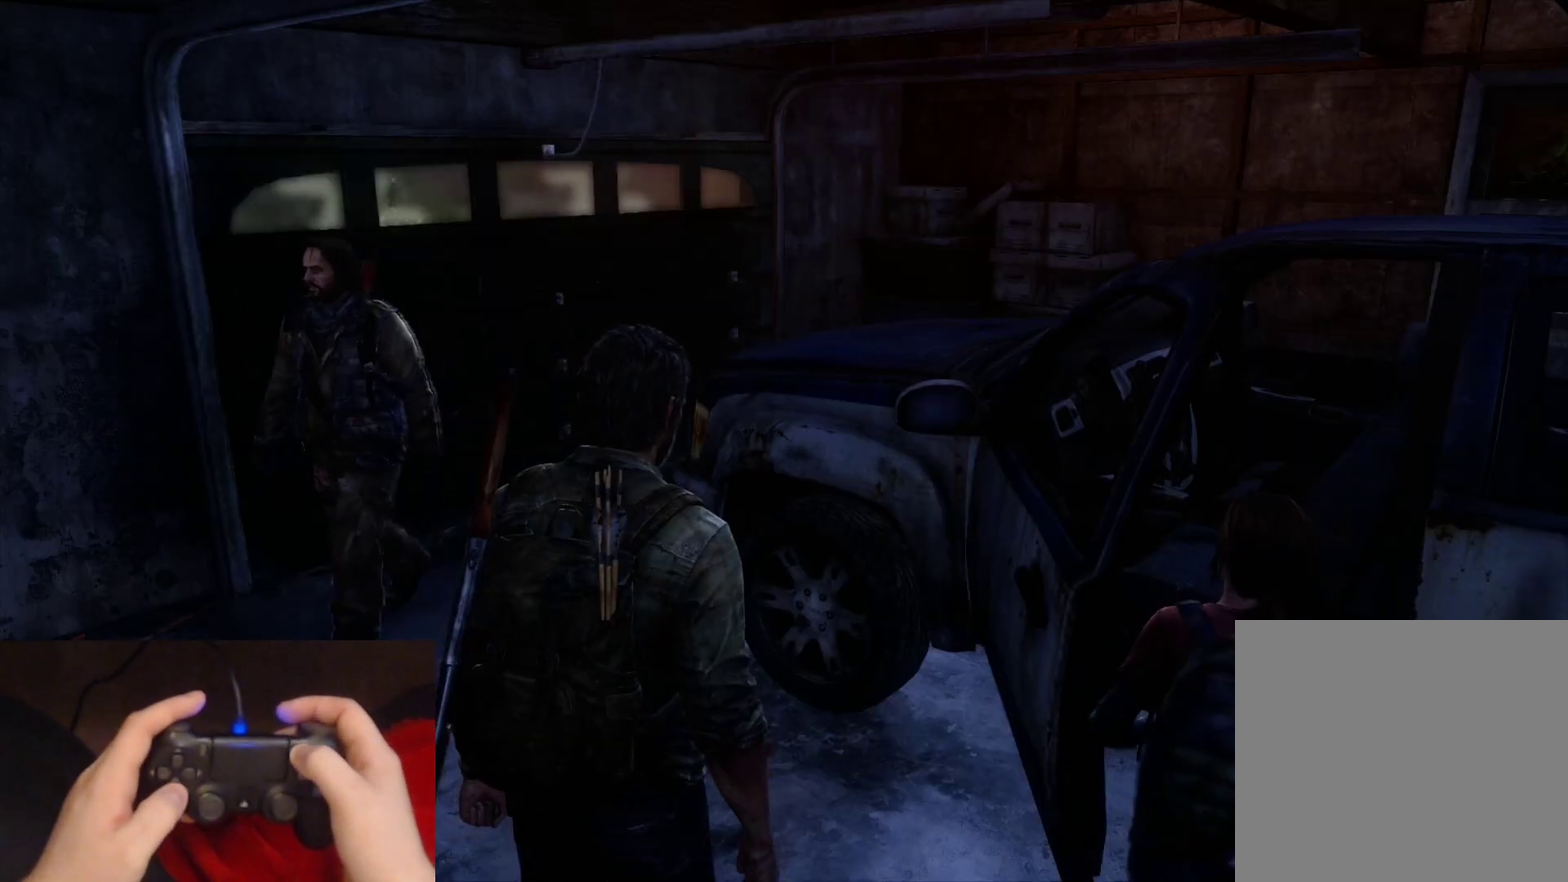
{"buttons": ["DPAD_DOWN"], "left_stick": "center", "right_stick": "center", "events": [[100, "START", "up"], [333, "DPAD_DOWN", "down"], [400, "DPAD_DOWN", "up"], [483, "DPAD_DOWN", "down"]]}
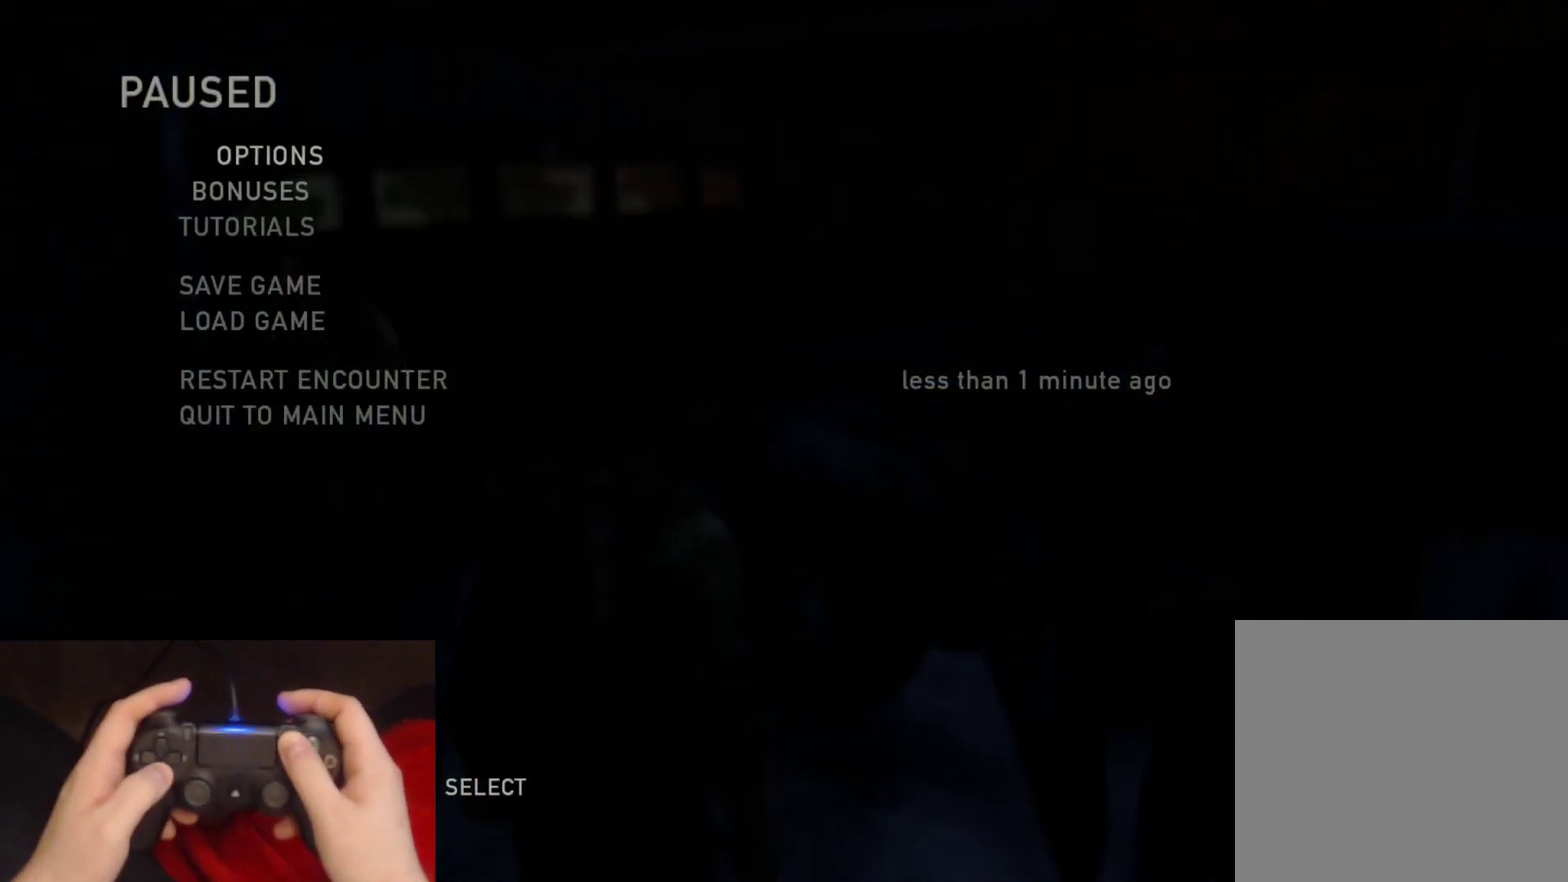
{"buttons": [], "left_stick": "center", "right_stick": "center", "events": [[83, "DPAD_DOWN", "up"], [150, "DPAD_DOWN", "down"], [267, "DPAD_DOWN", "up"], [350, "CROSS", "down"], [483, "CROSS", "up"]]}
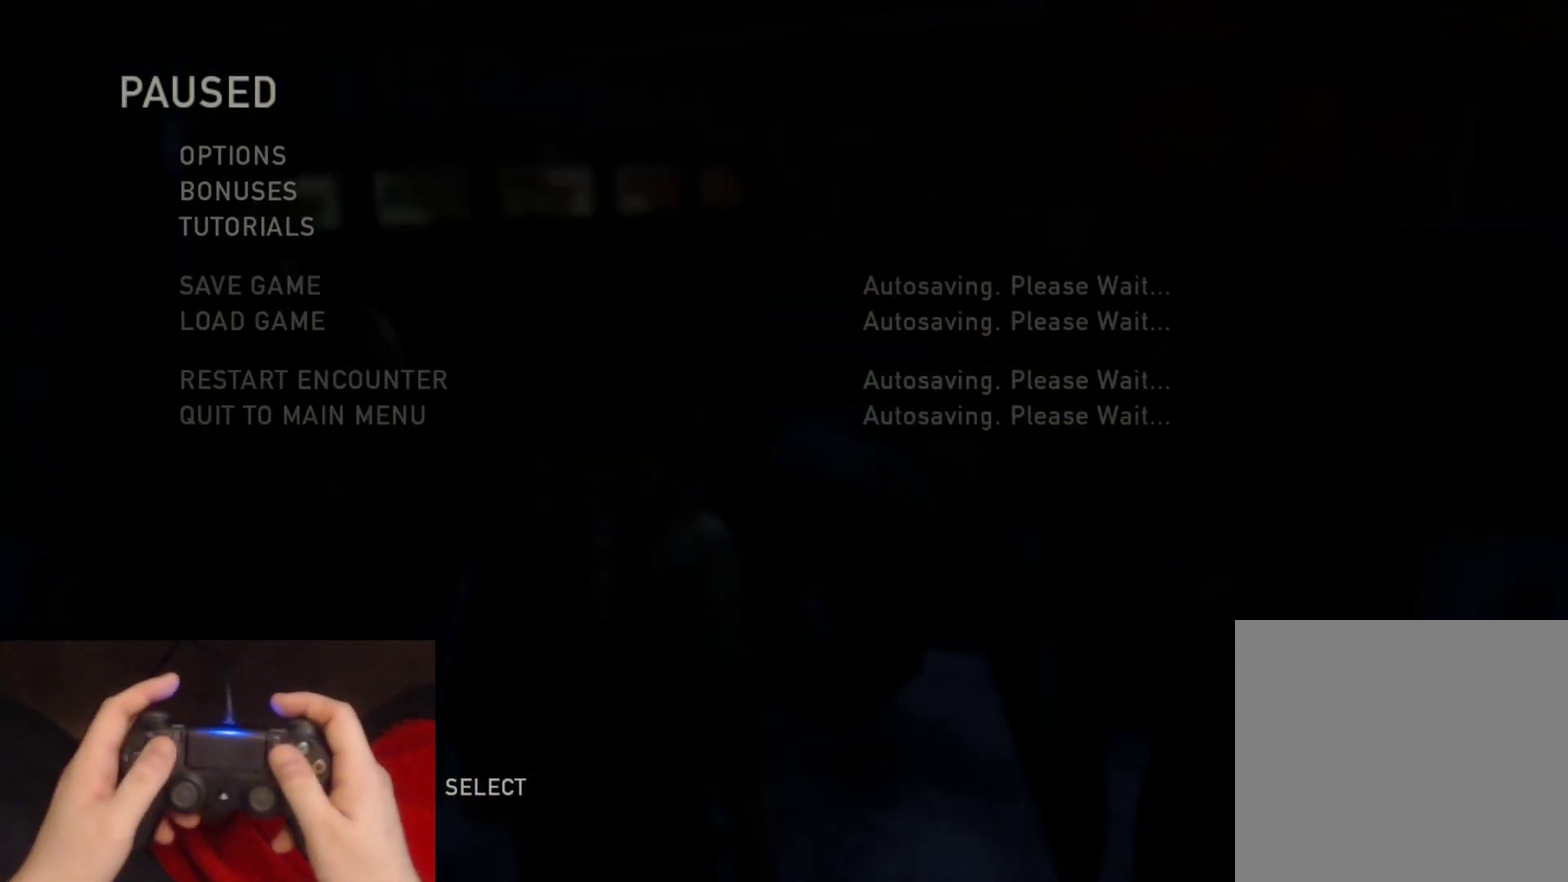
{"buttons": [], "left_stick": "center", "right_stick": "center", "events": []}